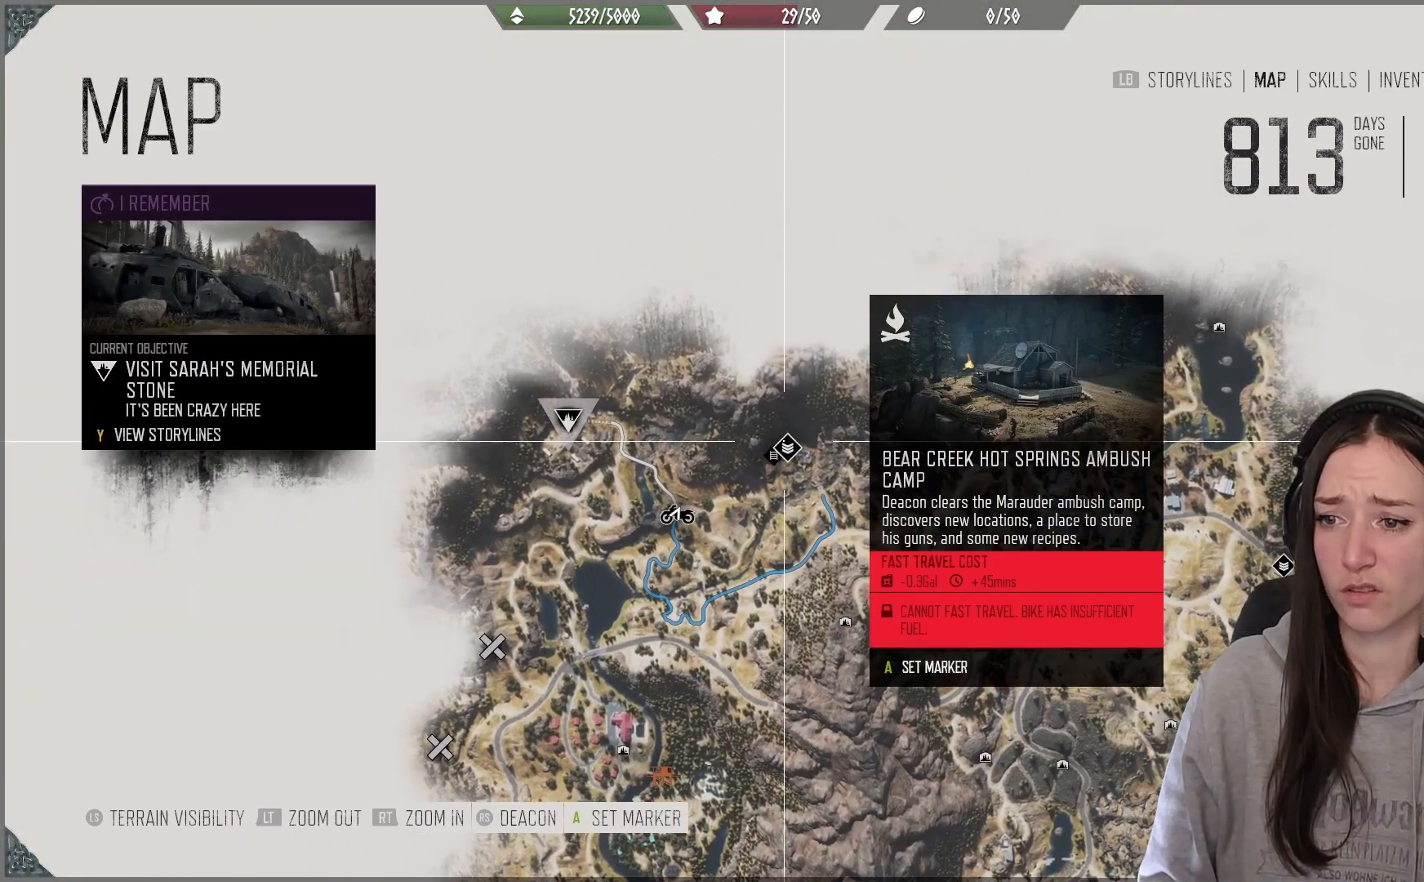
Gameplay with a controller (Xbox layout); each line is a JSON object with the inputs held at the frame after it. "events" lists button and stick changes between this image and that frame as [ms after this image, input, new state], when the widget could be followed in between.
{"buttons": [], "left_stick": "center", "right_stick": "center", "events": []}
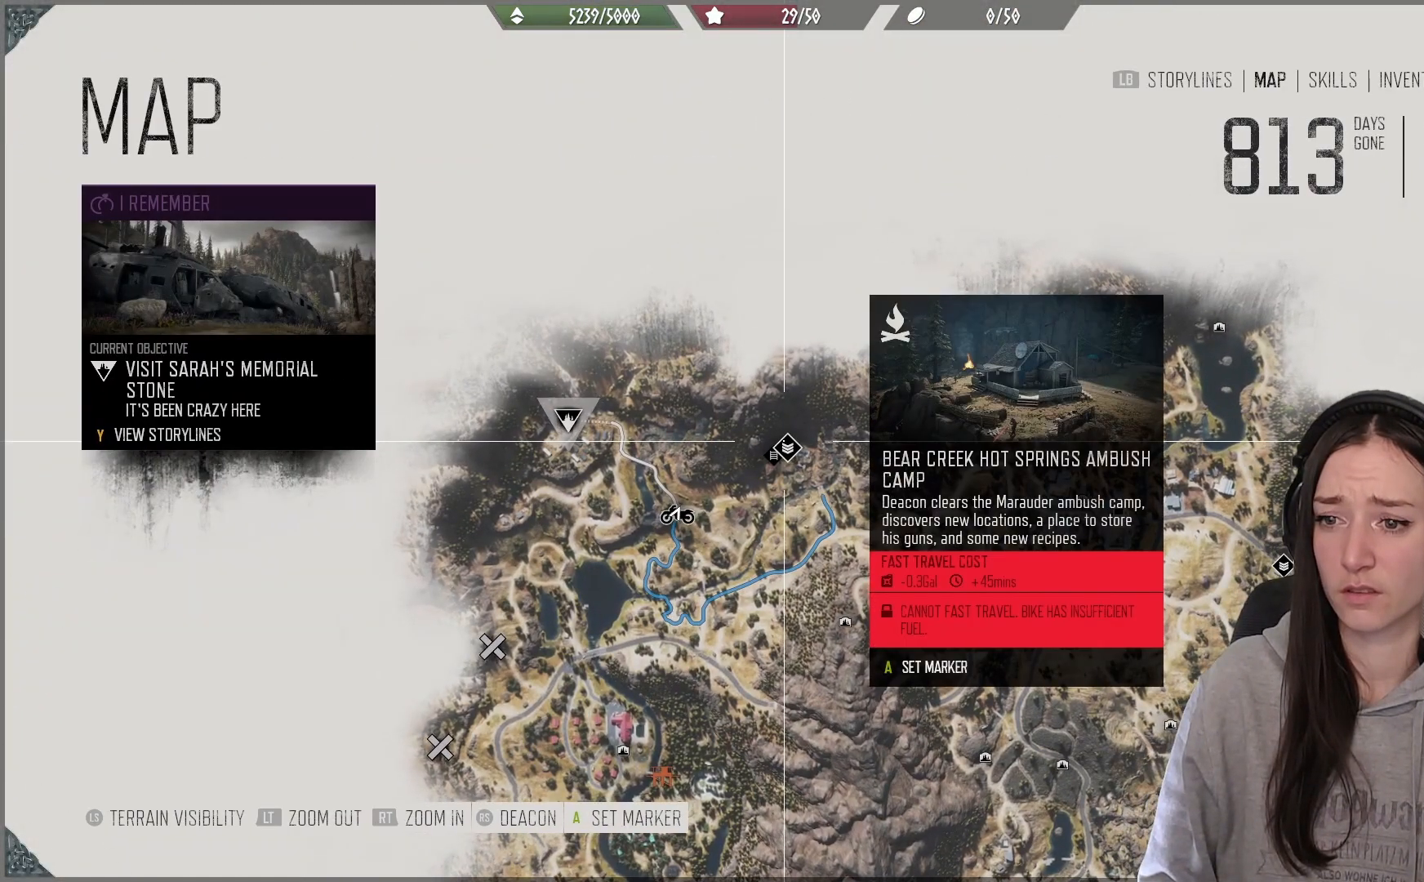
{"buttons": [], "left_stick": "center", "right_stick": "center", "events": [[33, "left_stick", "left"], [433, "left_stick", "center"]]}
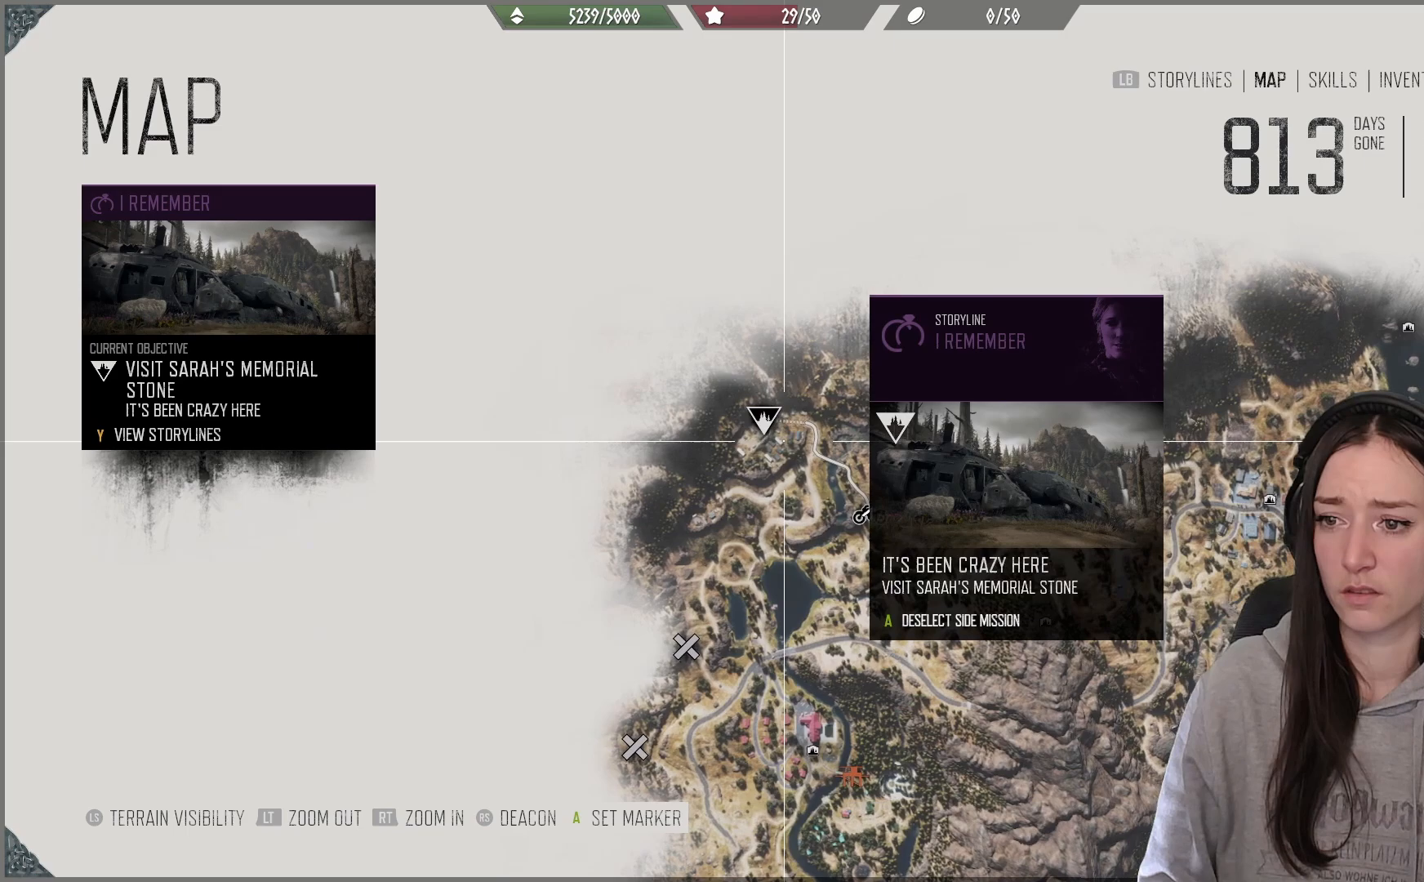
{"buttons": [], "left_stick": "center", "right_stick": "center", "events": [[133, "left_stick", "left"], [267, "left_stick", "center"], [400, "left_stick", "right"], [483, "left_stick", "center"]]}
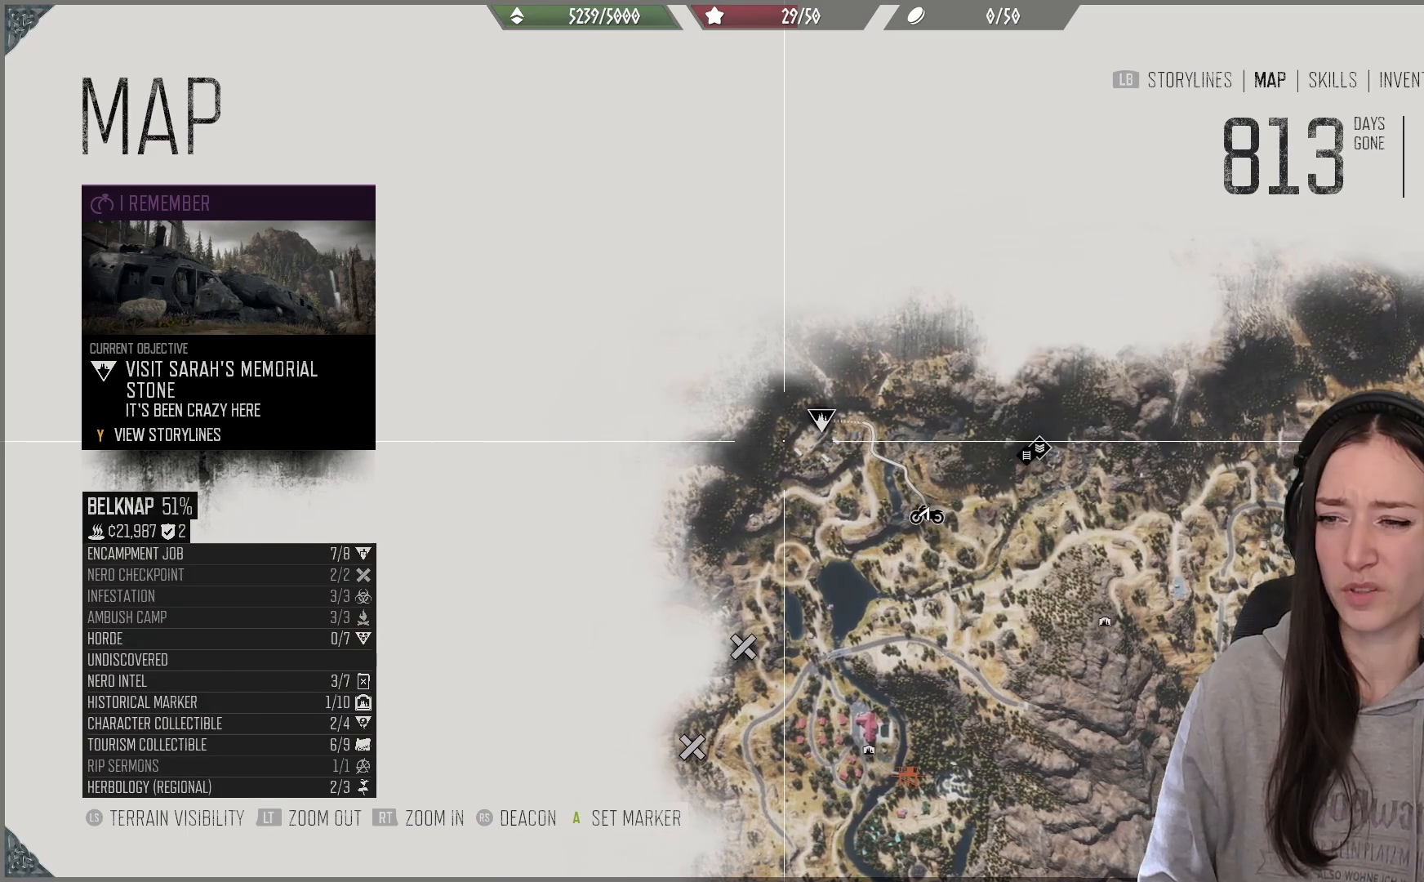
{"buttons": [], "left_stick": "down", "right_stick": "center", "events": [[133, "left_stick", "up-right"], [300, "left_stick", "center"], [433, "left_stick", "down"]]}
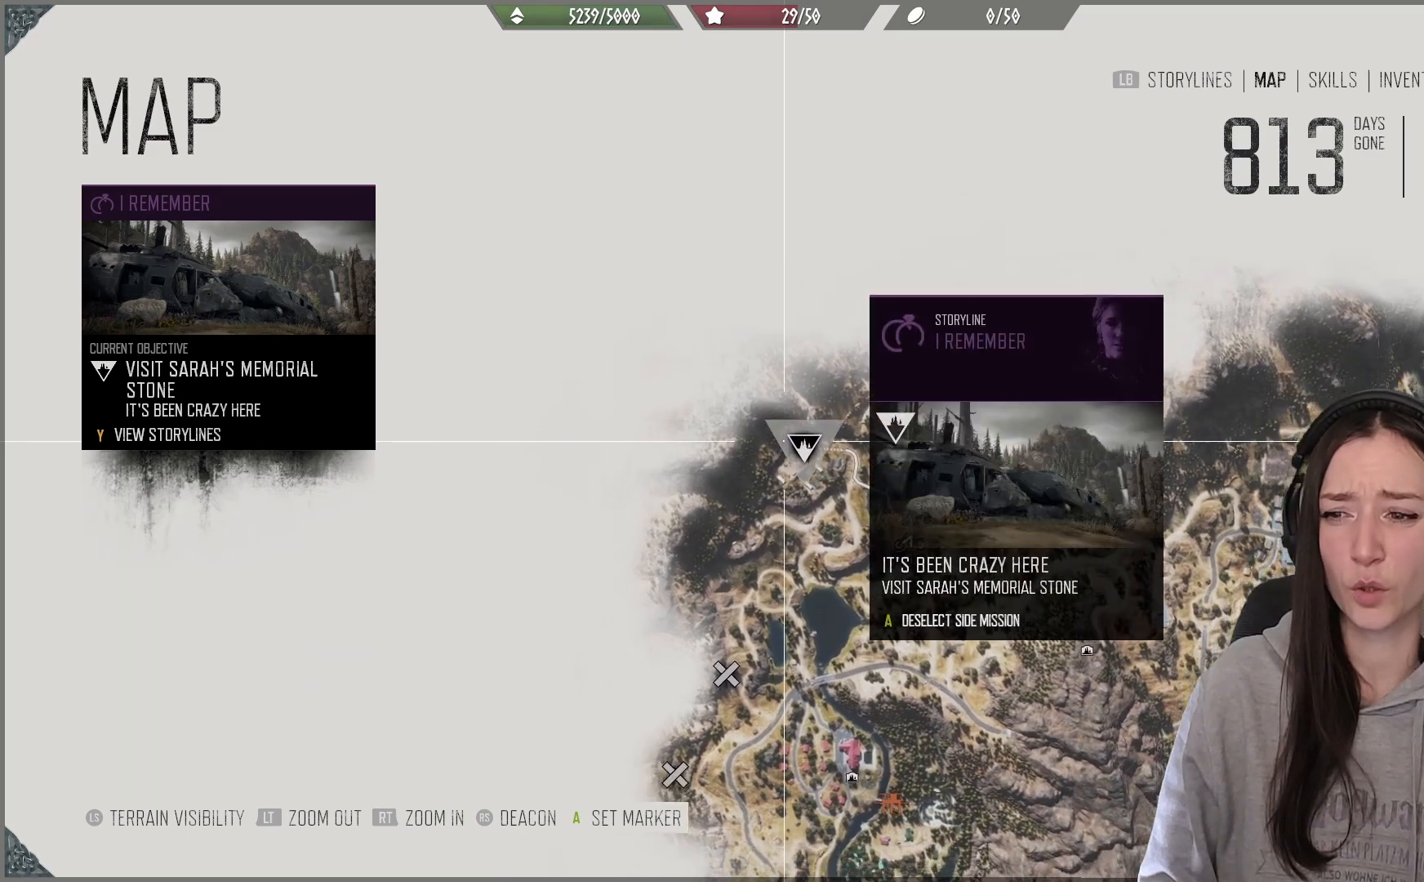
{"buttons": [], "left_stick": "center", "right_stick": "center", "events": [[50, "left_stick", "center"], [267, "left_stick", "right"], [350, "left_stick", "center"]]}
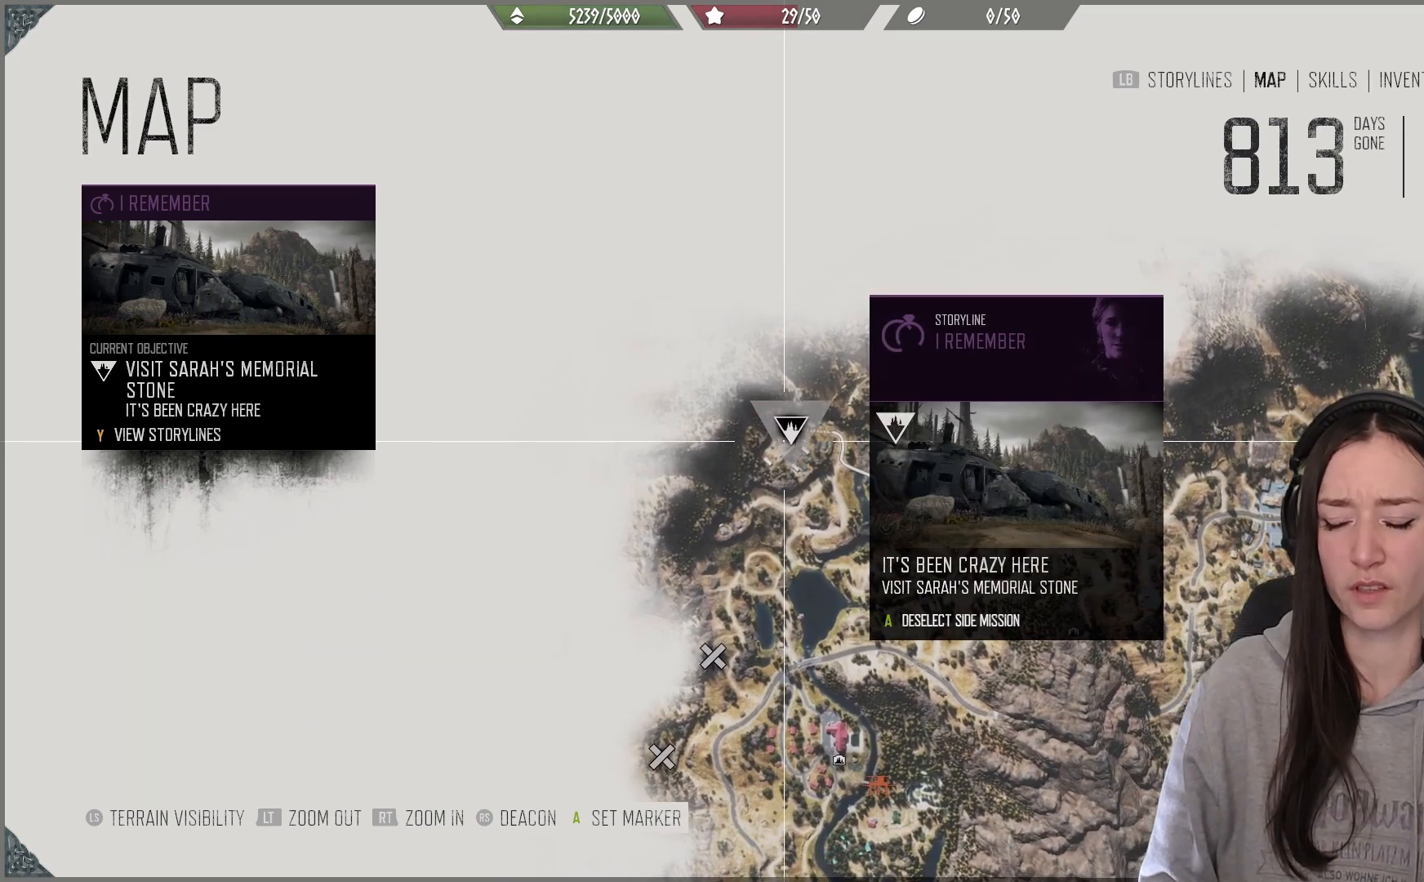
{"buttons": [], "left_stick": "center", "right_stick": "center", "events": []}
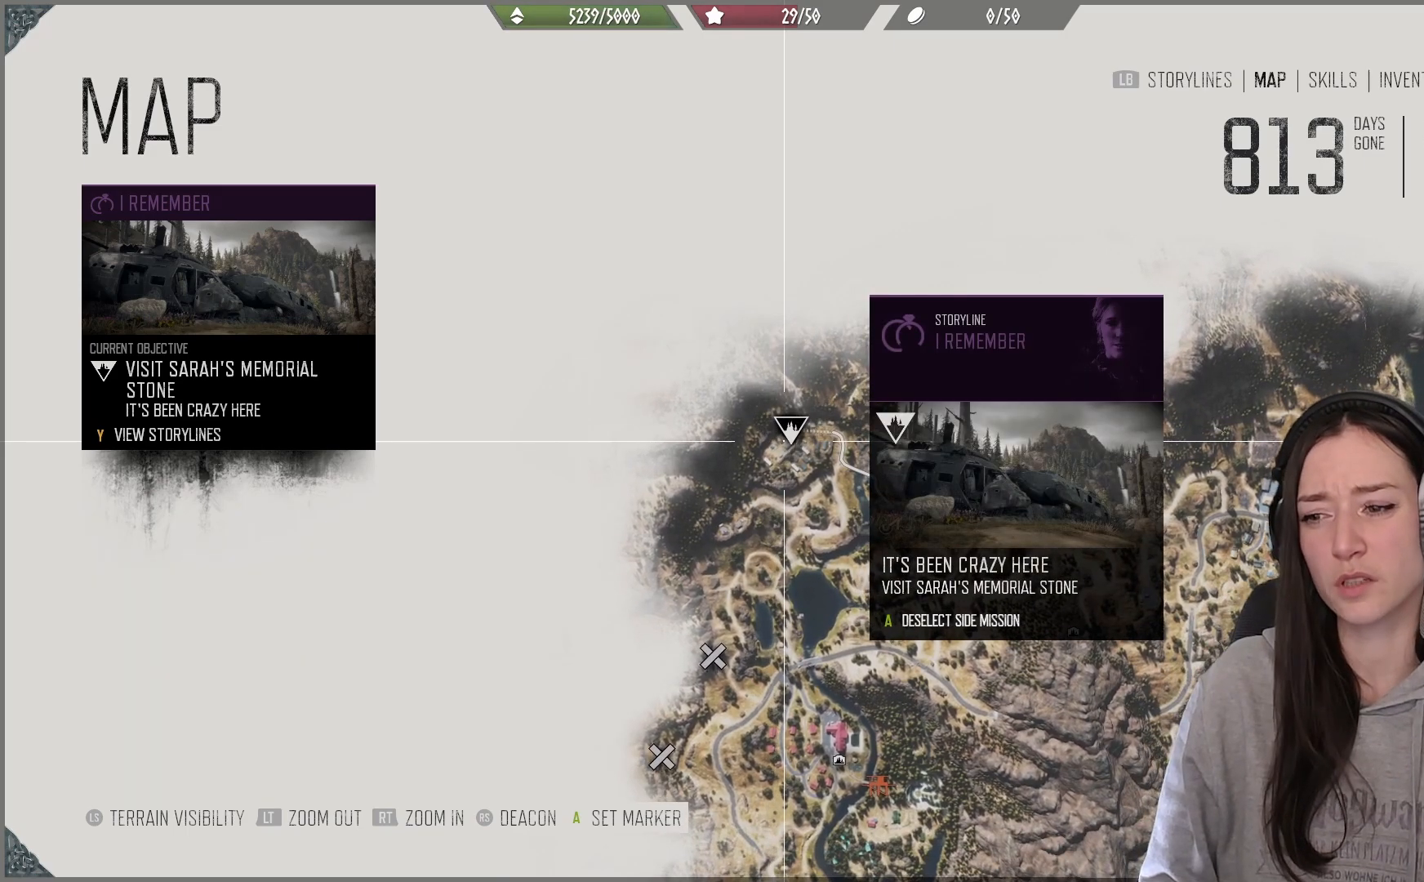
{"buttons": [], "left_stick": "center", "right_stick": "center", "events": []}
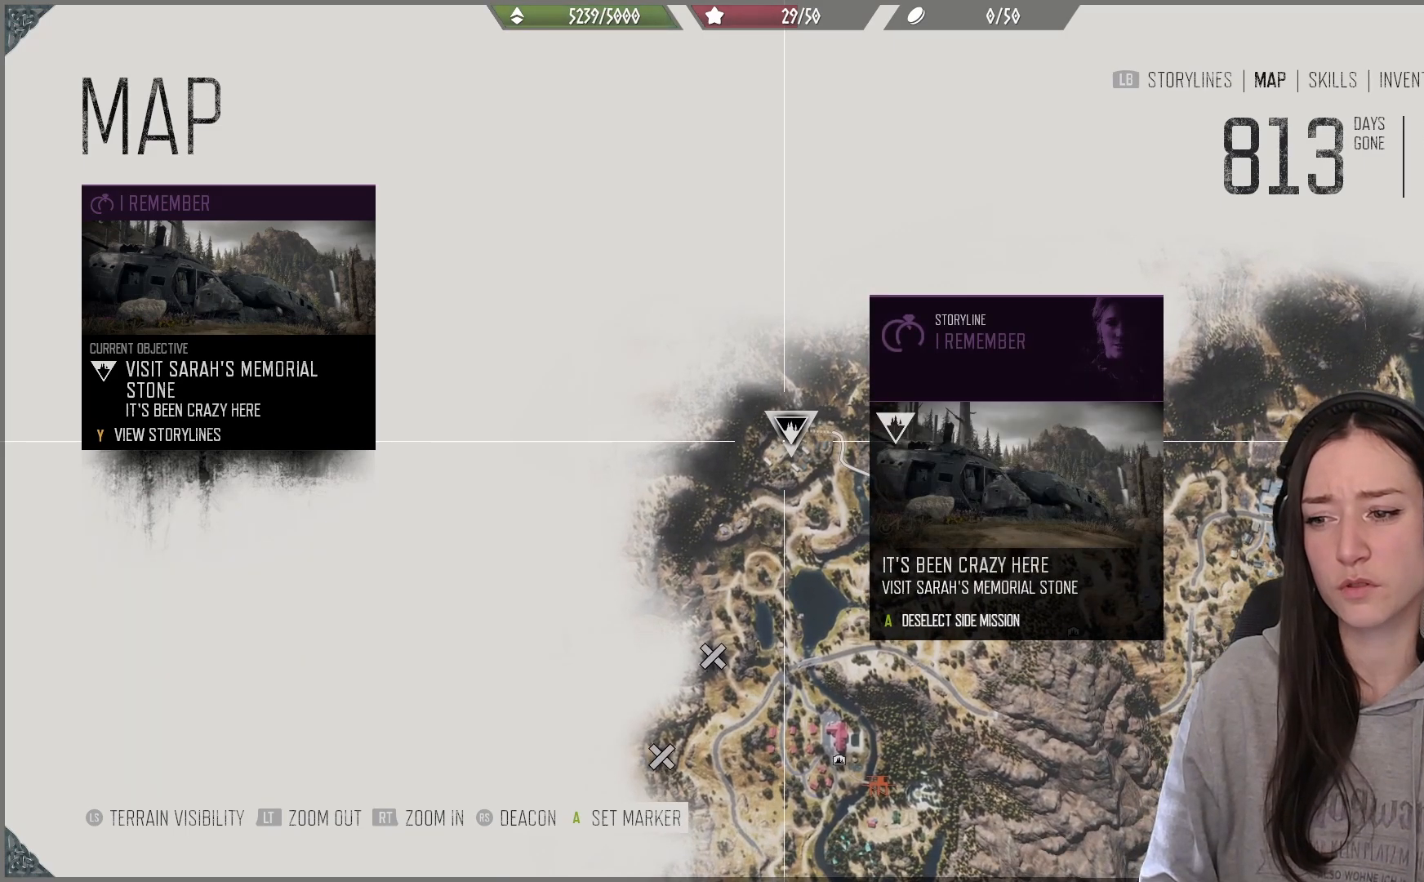
{"buttons": [], "left_stick": "center", "right_stick": "center", "events": []}
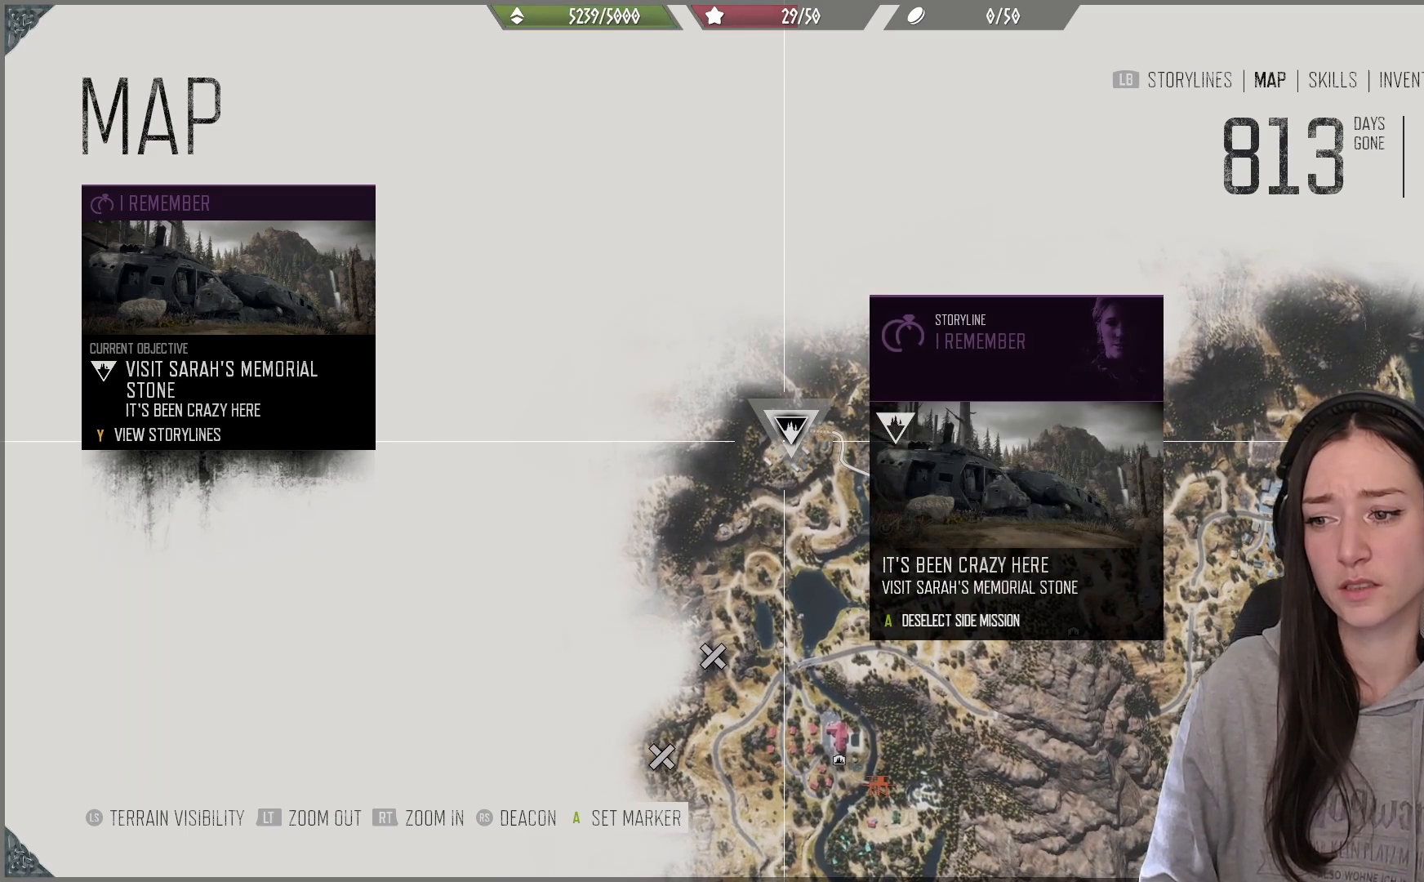
{"buttons": [], "left_stick": "center", "right_stick": "center", "events": [[133, "left_stick", "down-right"], [183, "left_stick", "down"], [383, "left_stick", "center"]]}
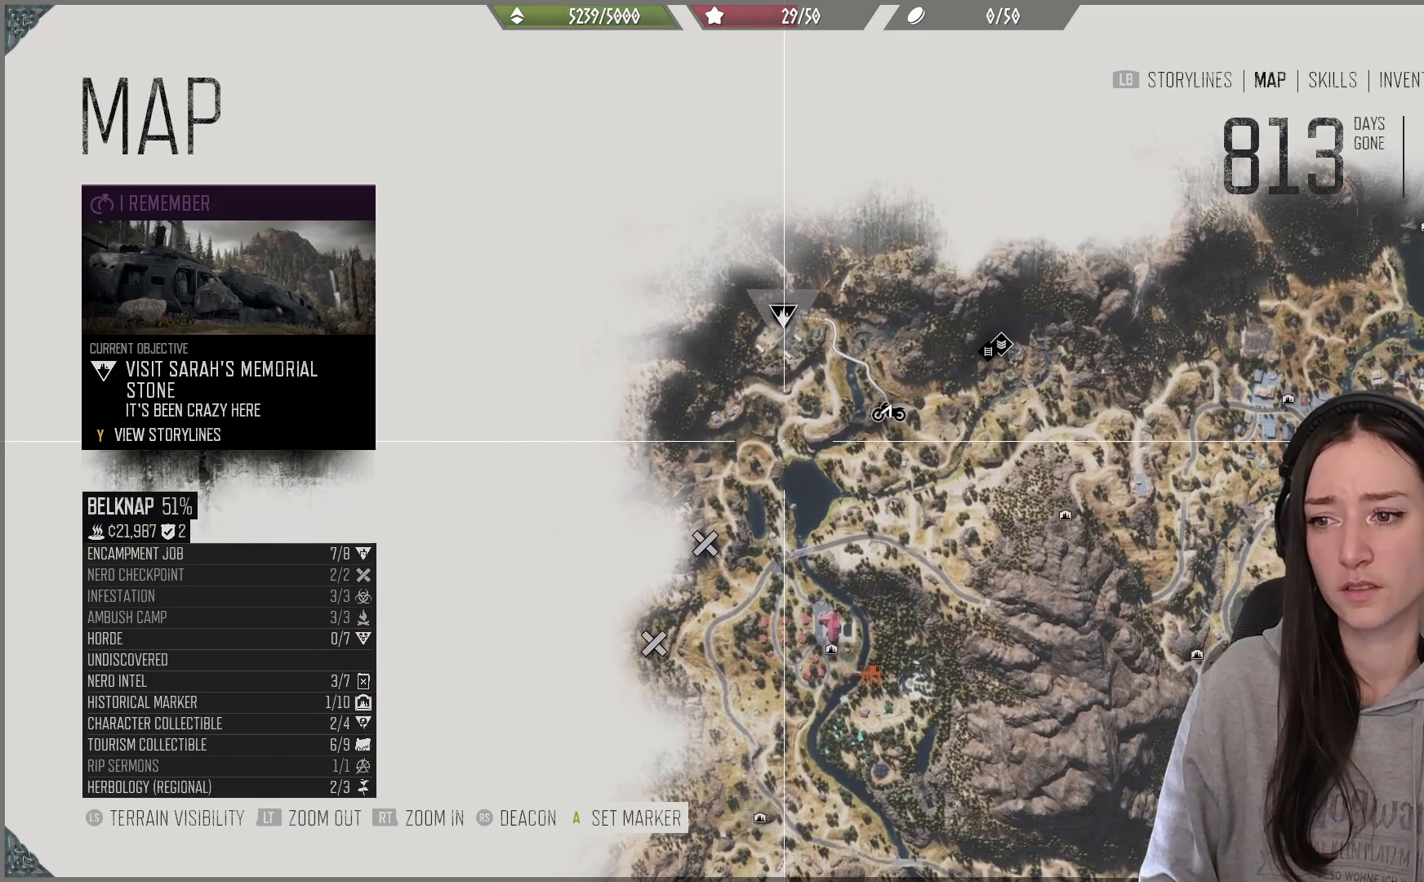
{"buttons": [], "left_stick": "up-left", "right_stick": "center", "events": [[183, "B", "down"], [267, "B", "up"], [367, "left_stick", "up-left"]]}
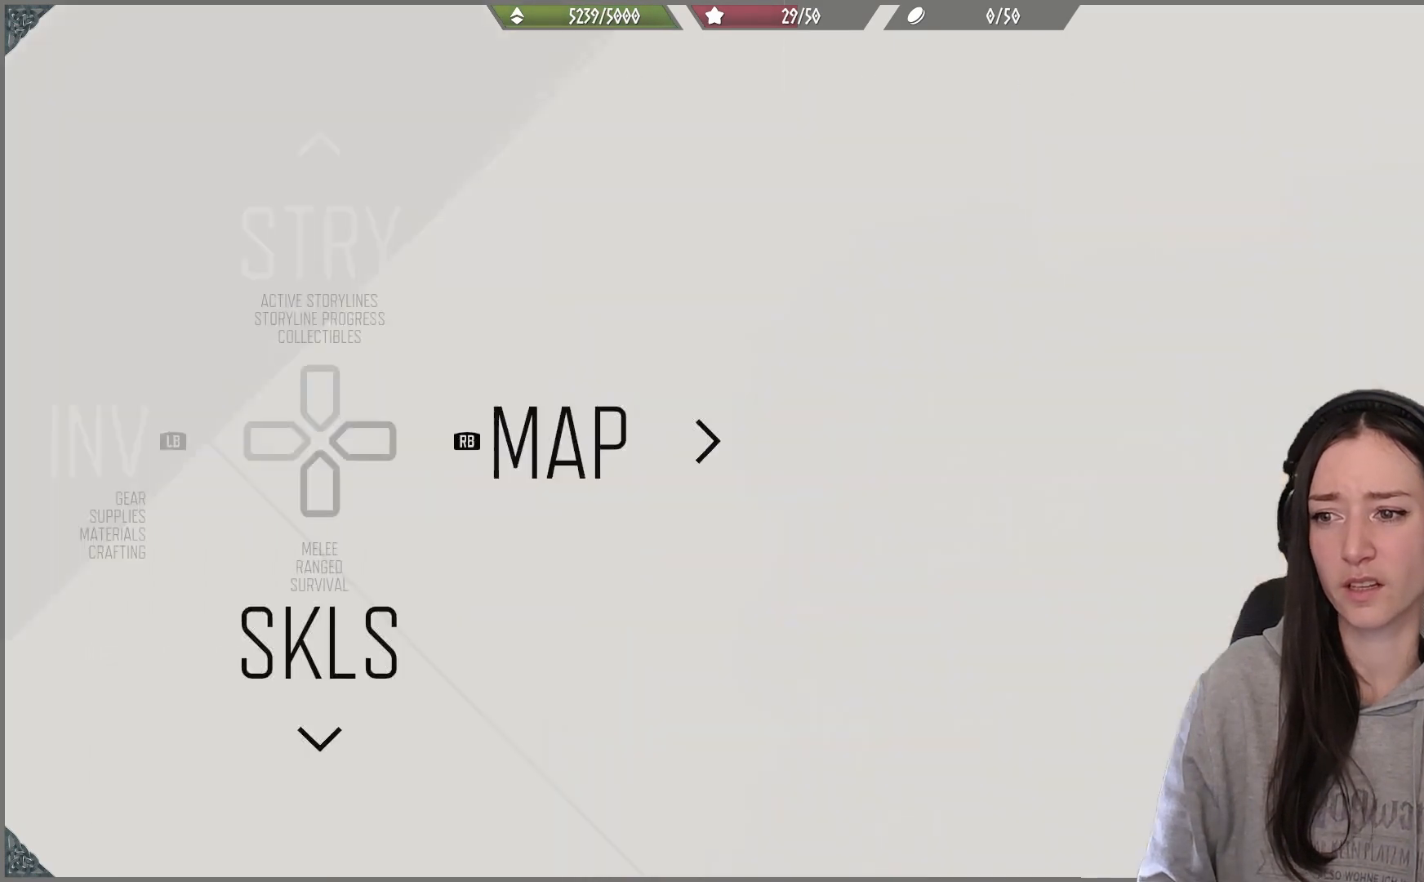
{"buttons": [], "left_stick": "up-left", "right_stick": "left", "events": [[83, "right_stick", "left"]]}
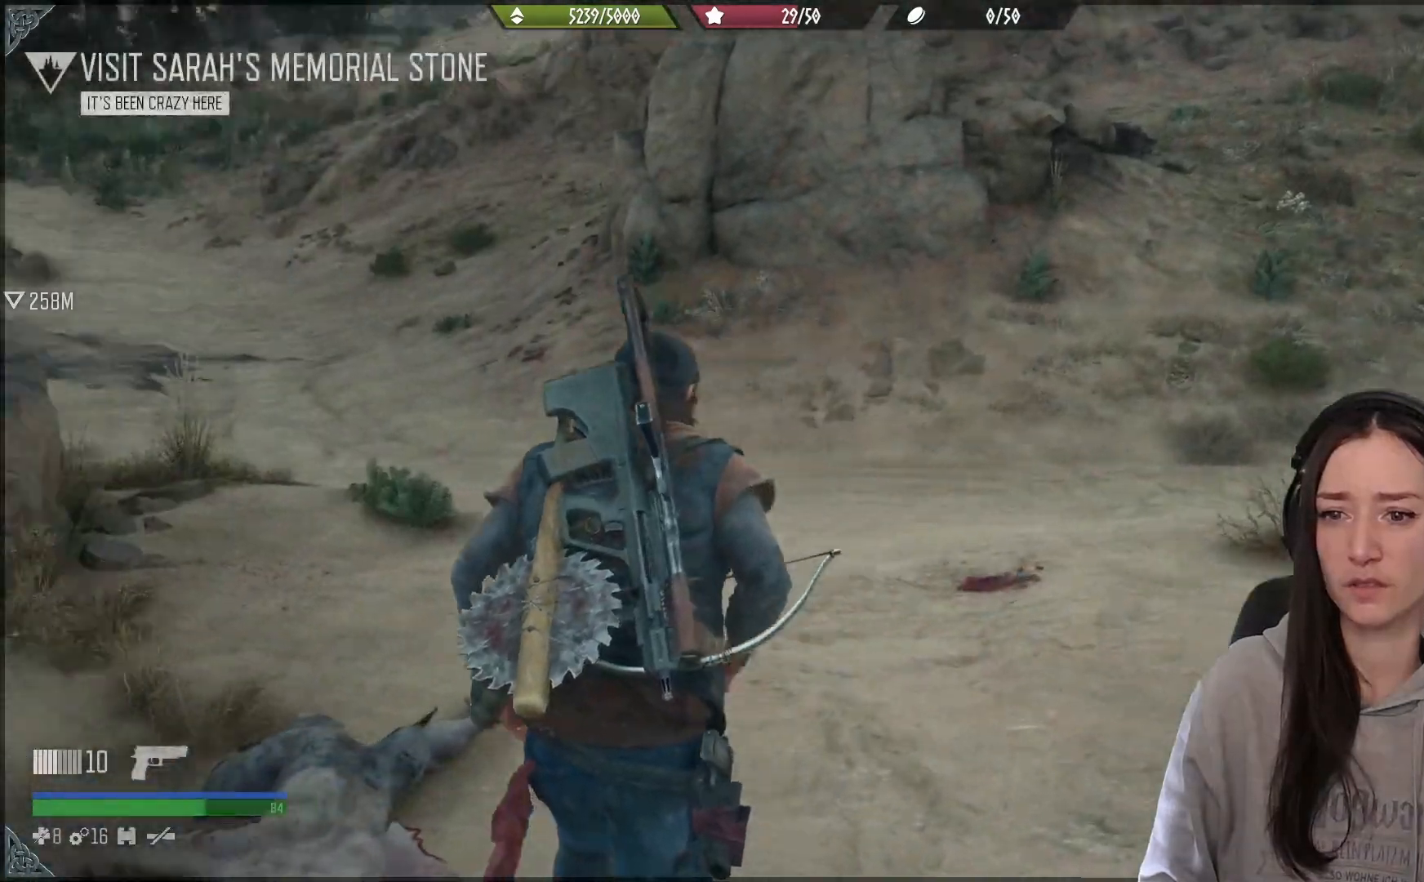
{"buttons": [], "left_stick": "up", "right_stick": "center"}
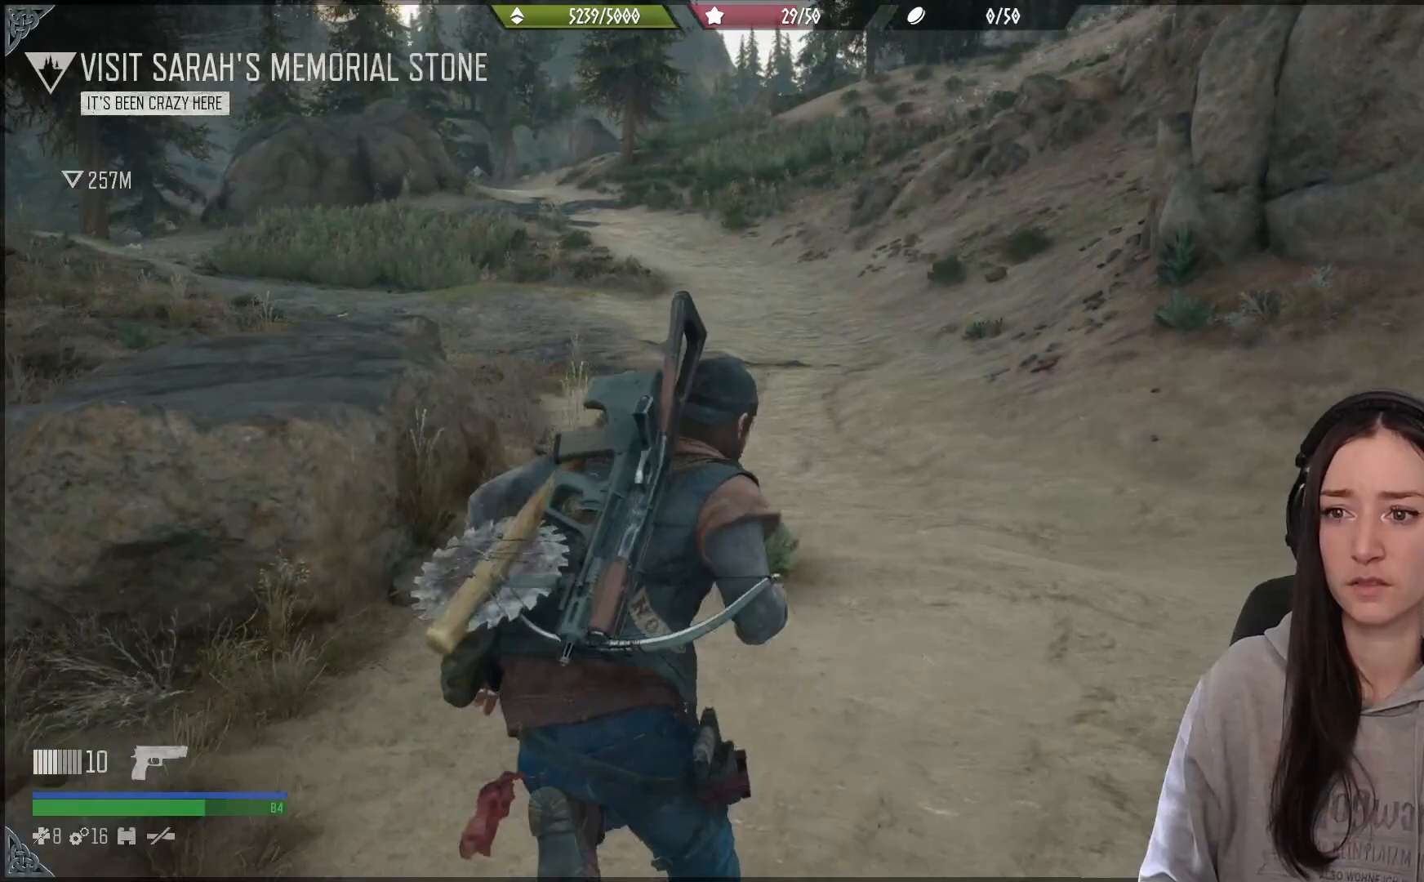
{"buttons": [], "left_stick": "down-left", "right_stick": "center", "events": [[267, "left_stick", "center"], [483, "left_stick", "down-left"]]}
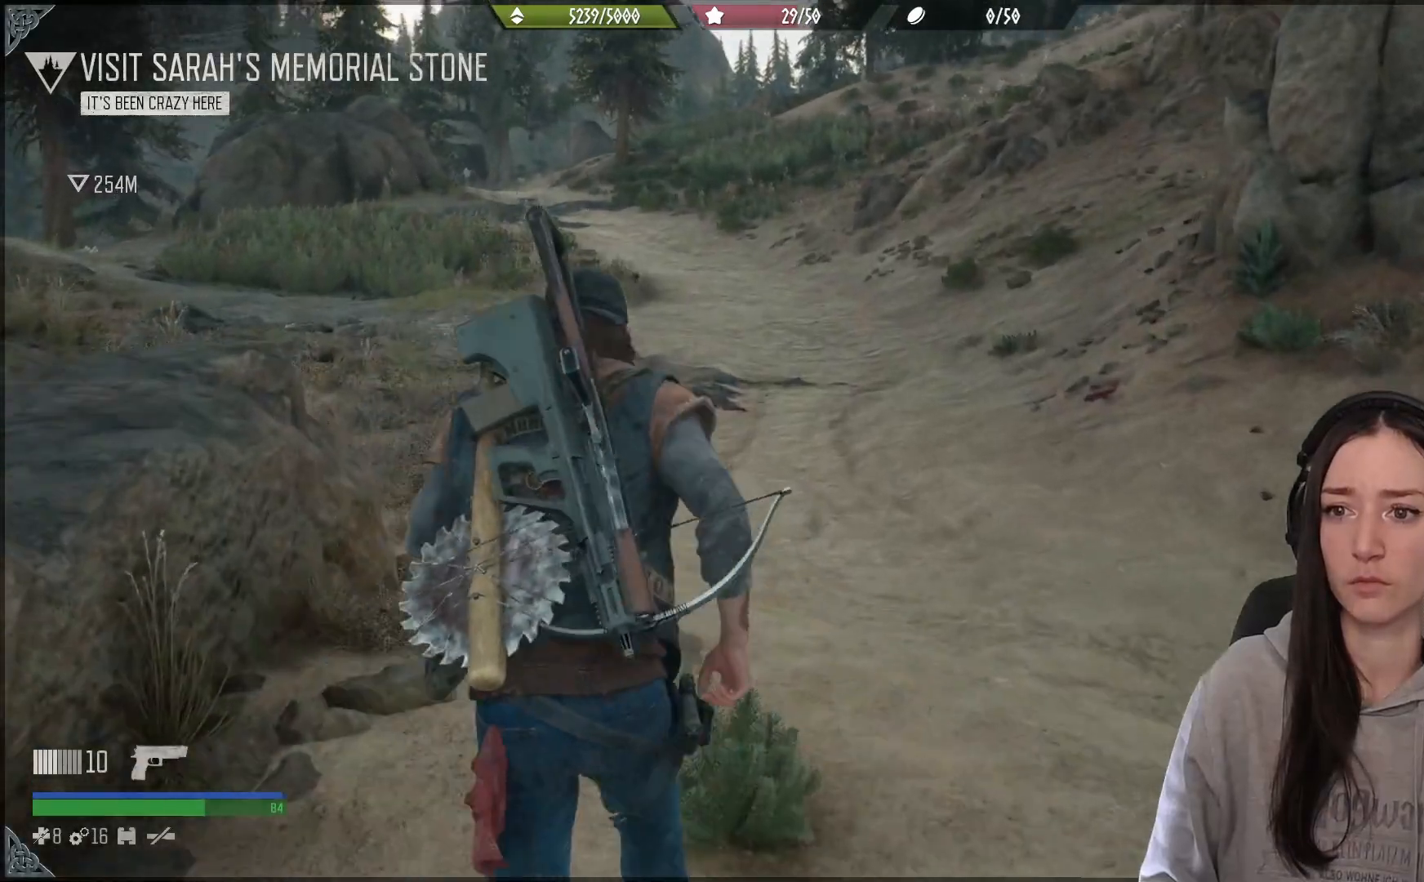
{"buttons": [], "left_stick": "down-left", "right_stick": "left", "events": [[50, "right_stick", "down-left"], [217, "right_stick", "left"]]}
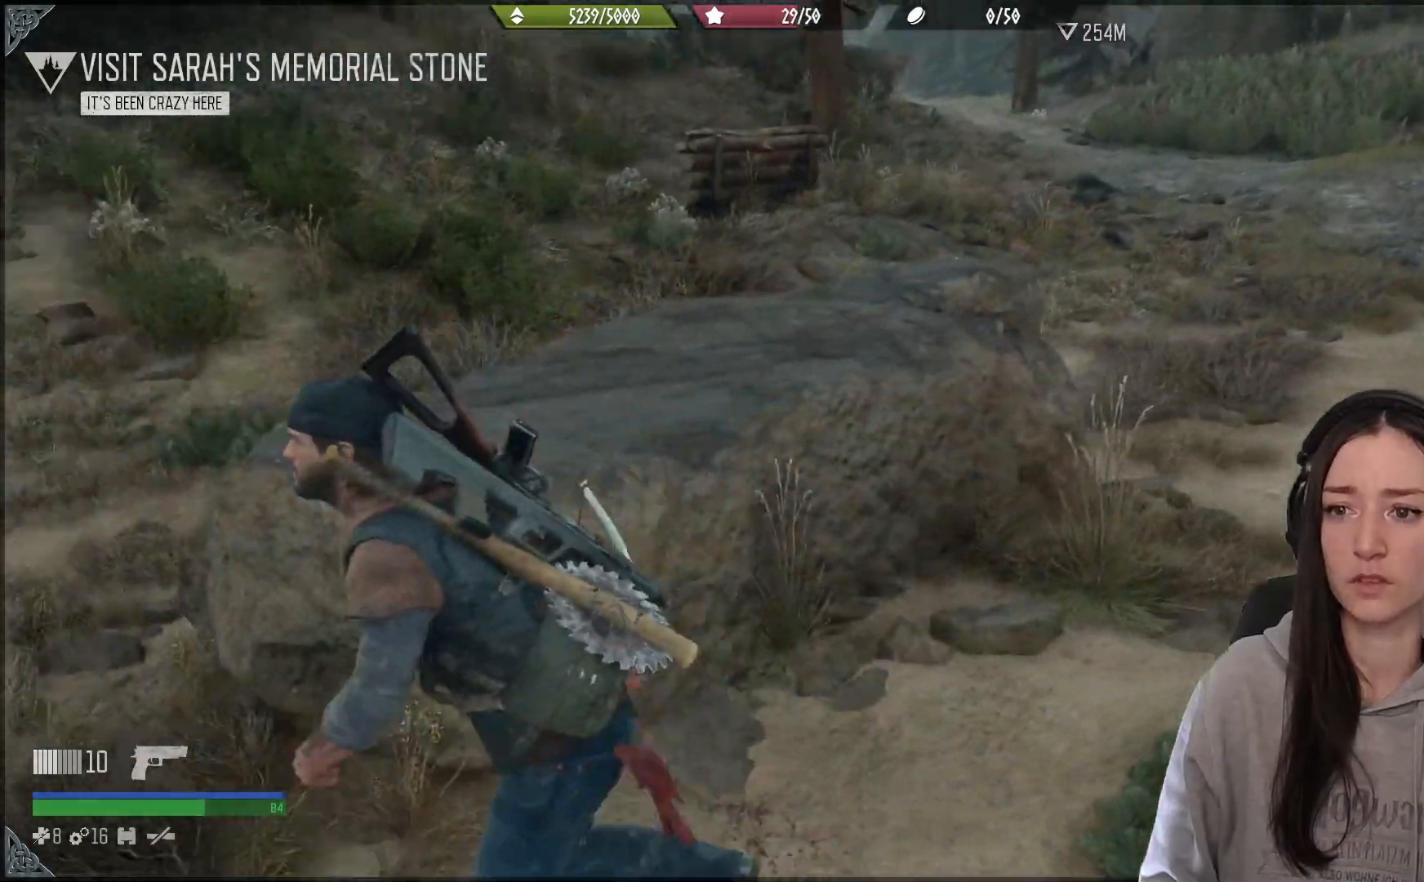
{"buttons": [], "left_stick": "up-left", "right_stick": "left", "events": [[283, "left_stick", "up-left"]]}
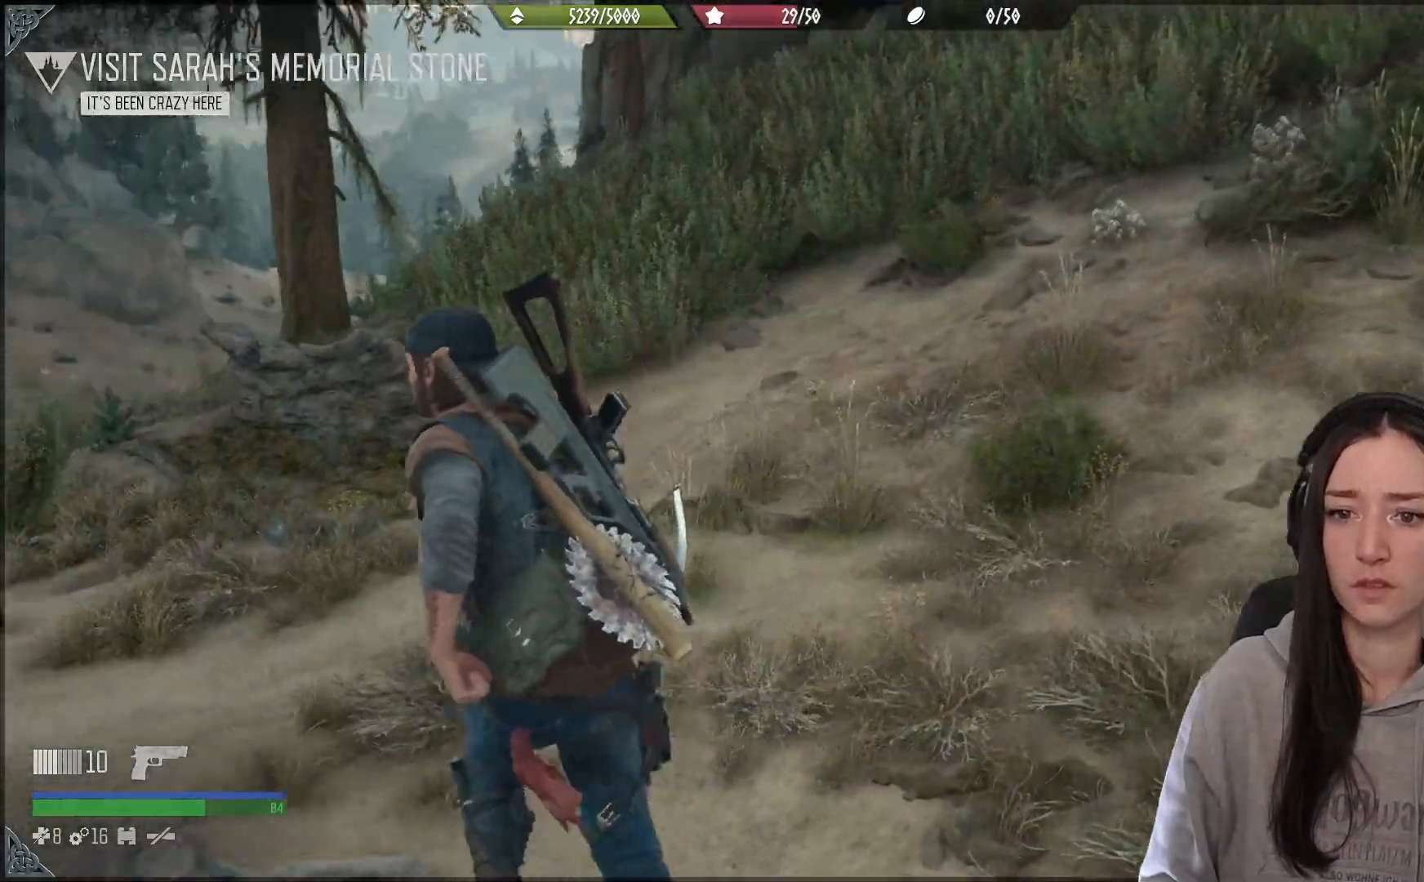
{"buttons": [], "left_stick": "up-left", "right_stick": "left", "events": [[250, "right_stick", "center"], [450, "right_stick", "left"]]}
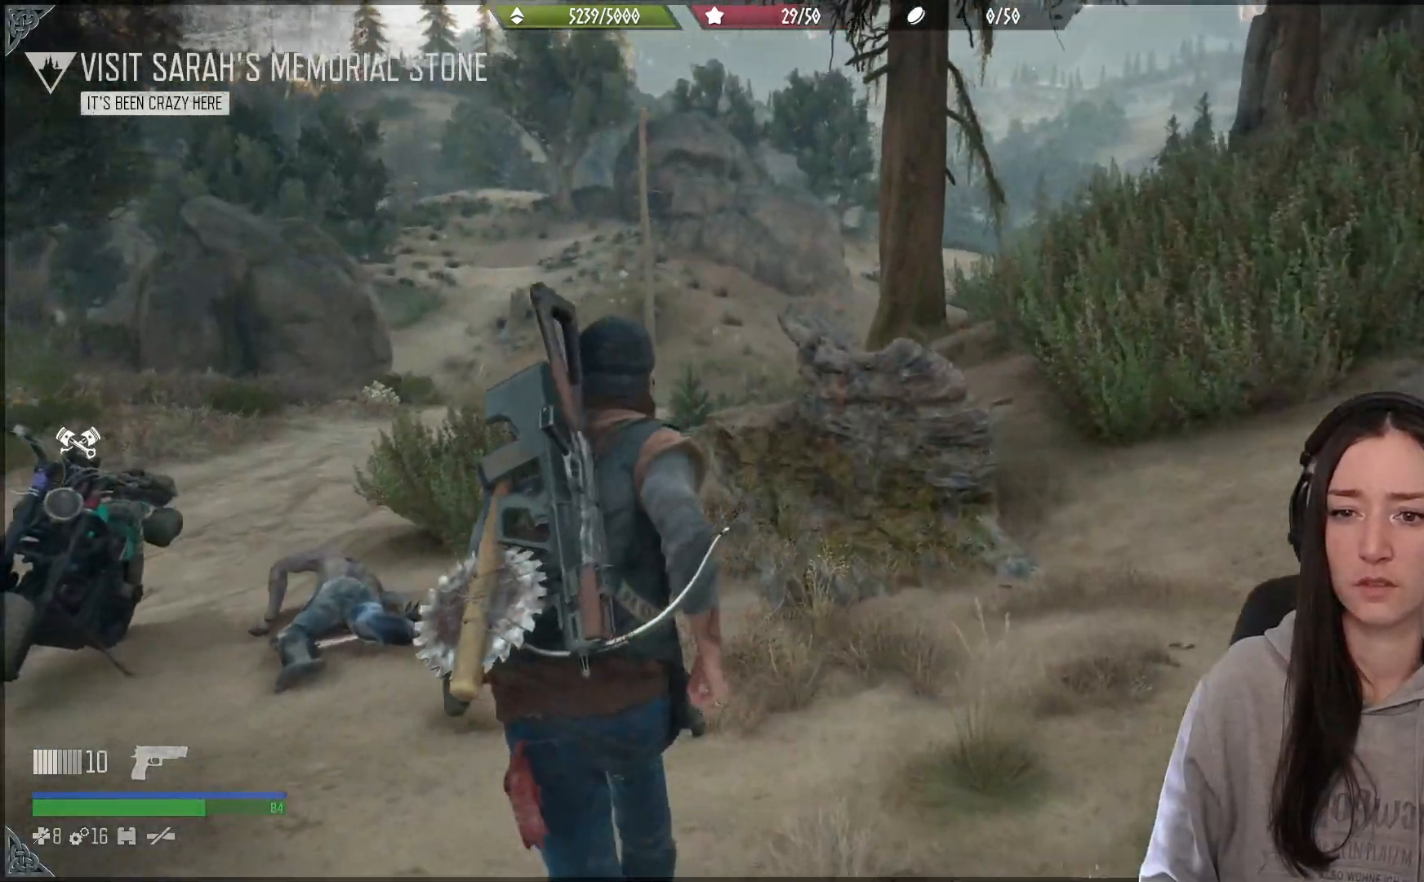
{"buttons": [], "left_stick": "up", "right_stick": "left", "events": [[383, "left_stick", "up"]]}
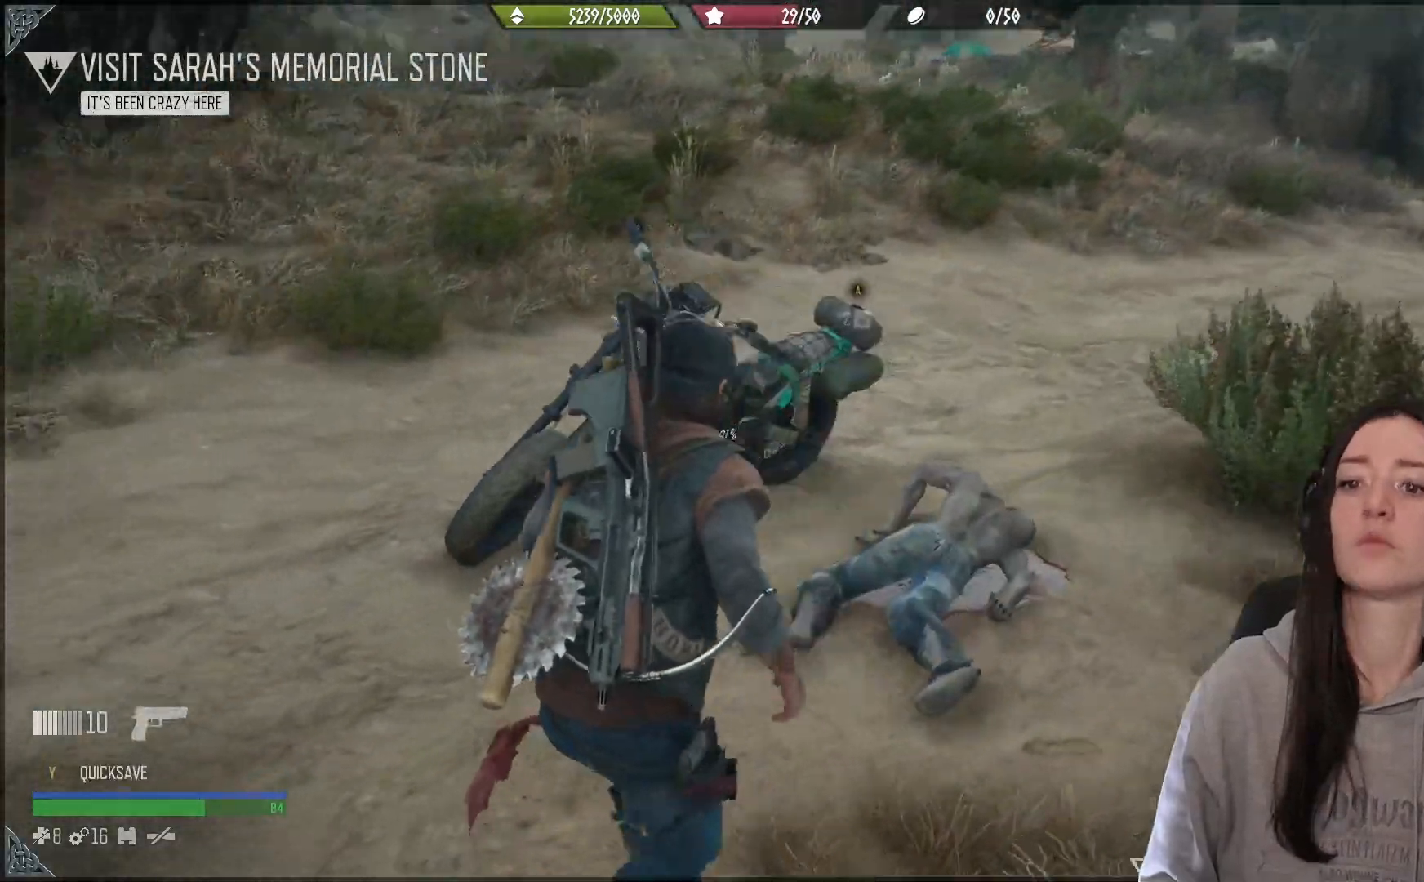
{"buttons": [], "left_stick": "center", "right_stick": "center", "events": [[317, "right_stick", "center"], [450, "left_stick", "center"]]}
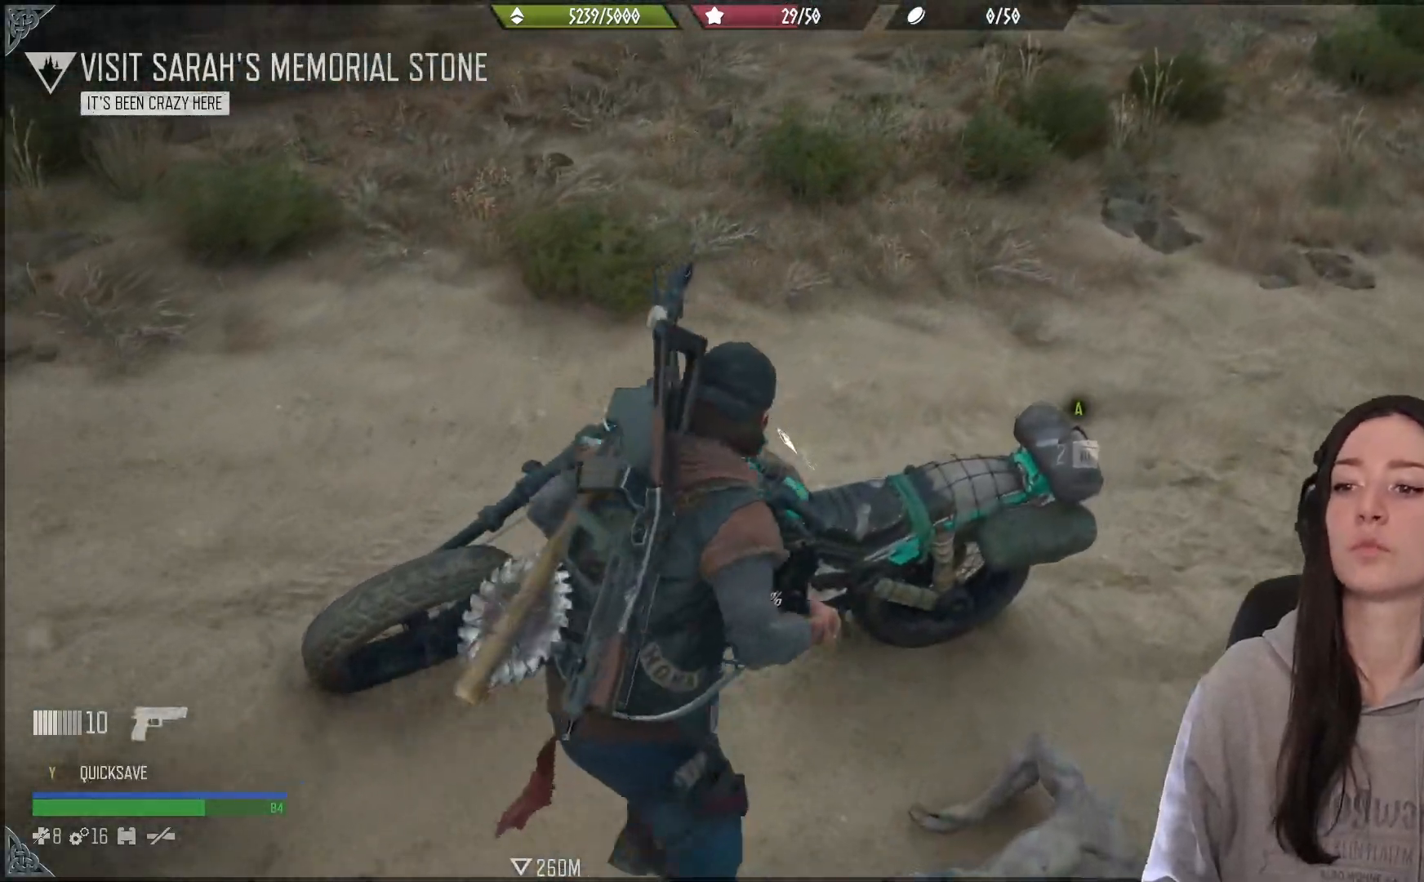
{"buttons": [], "left_stick": "center", "right_stick": "center", "events": []}
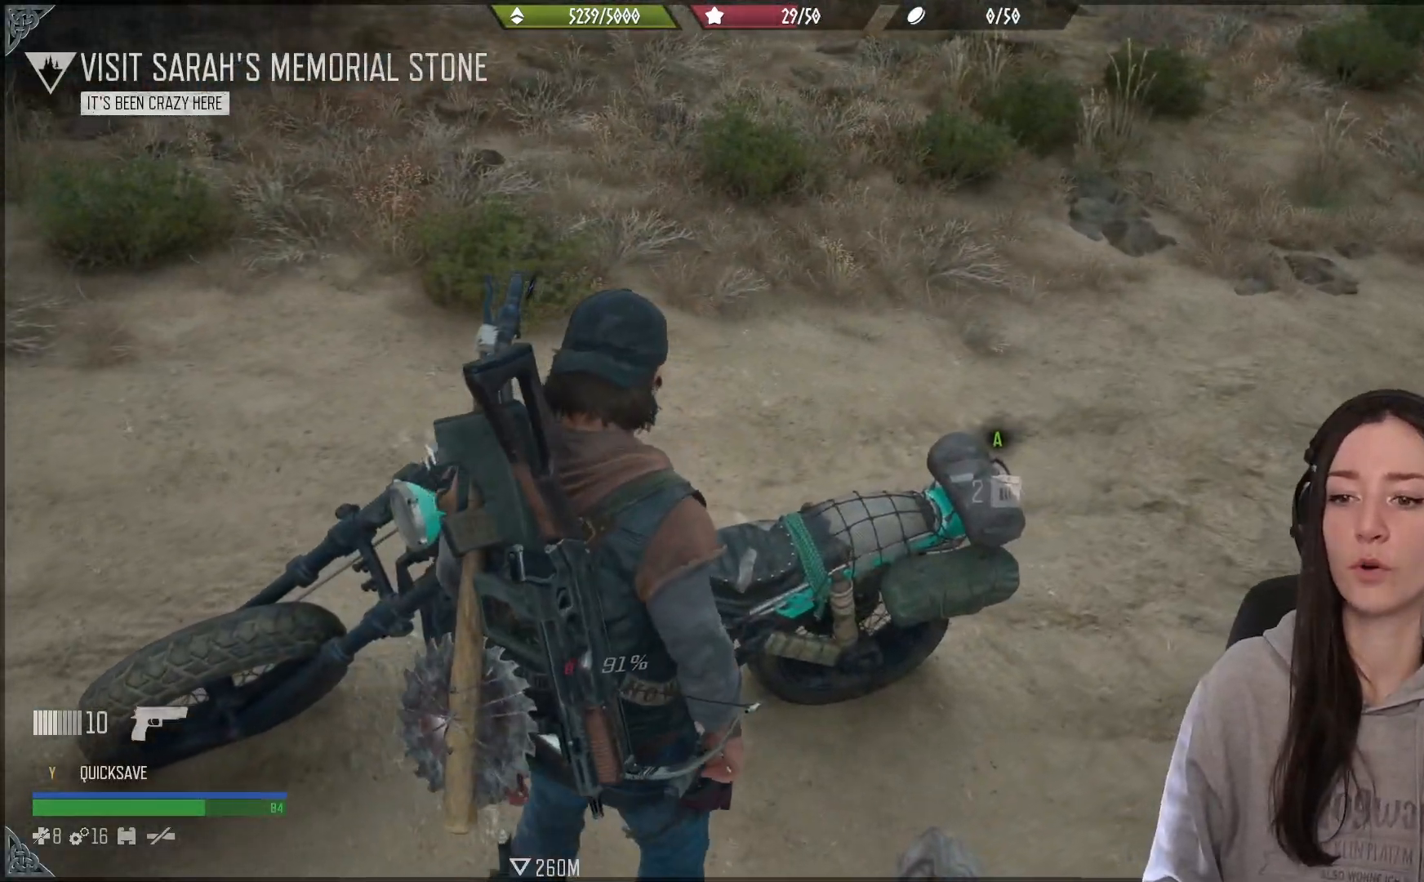
{"buttons": [], "left_stick": "center", "right_stick": "center", "events": []}
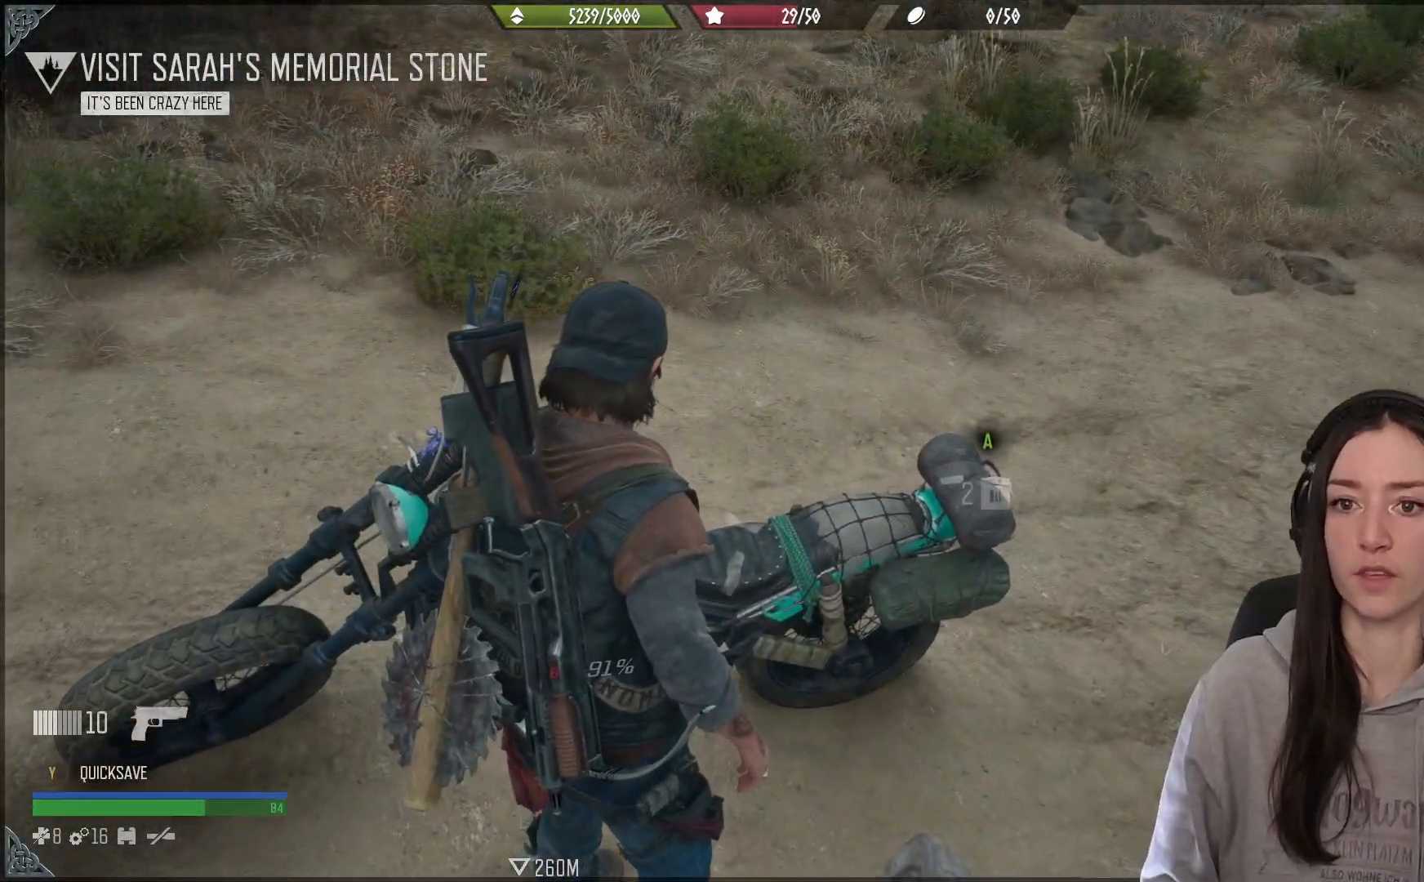
{"buttons": ["L2"], "left_stick": "up", "right_stick": "left", "events": [[50, "right_stick", "left"], [183, "left_stick", "right"], [317, "left_stick", "up"], [383, "L2", "down"]]}
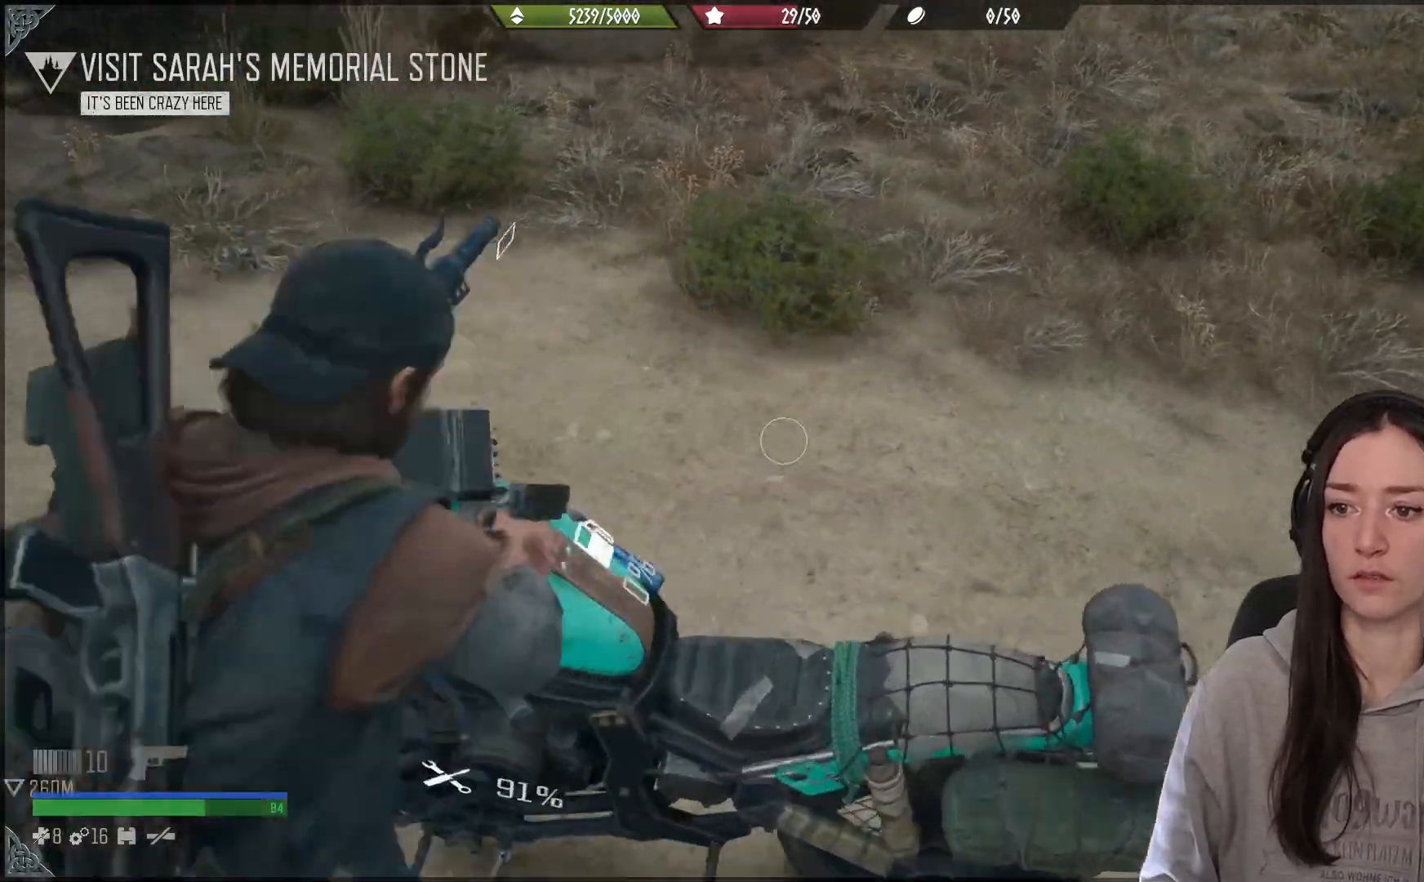
{"buttons": [], "left_stick": "center", "right_stick": "left", "events": [[67, "right_stick", "center"], [133, "left_stick", "center"], [250, "right_stick", "left"], [500, "L2", "up"]]}
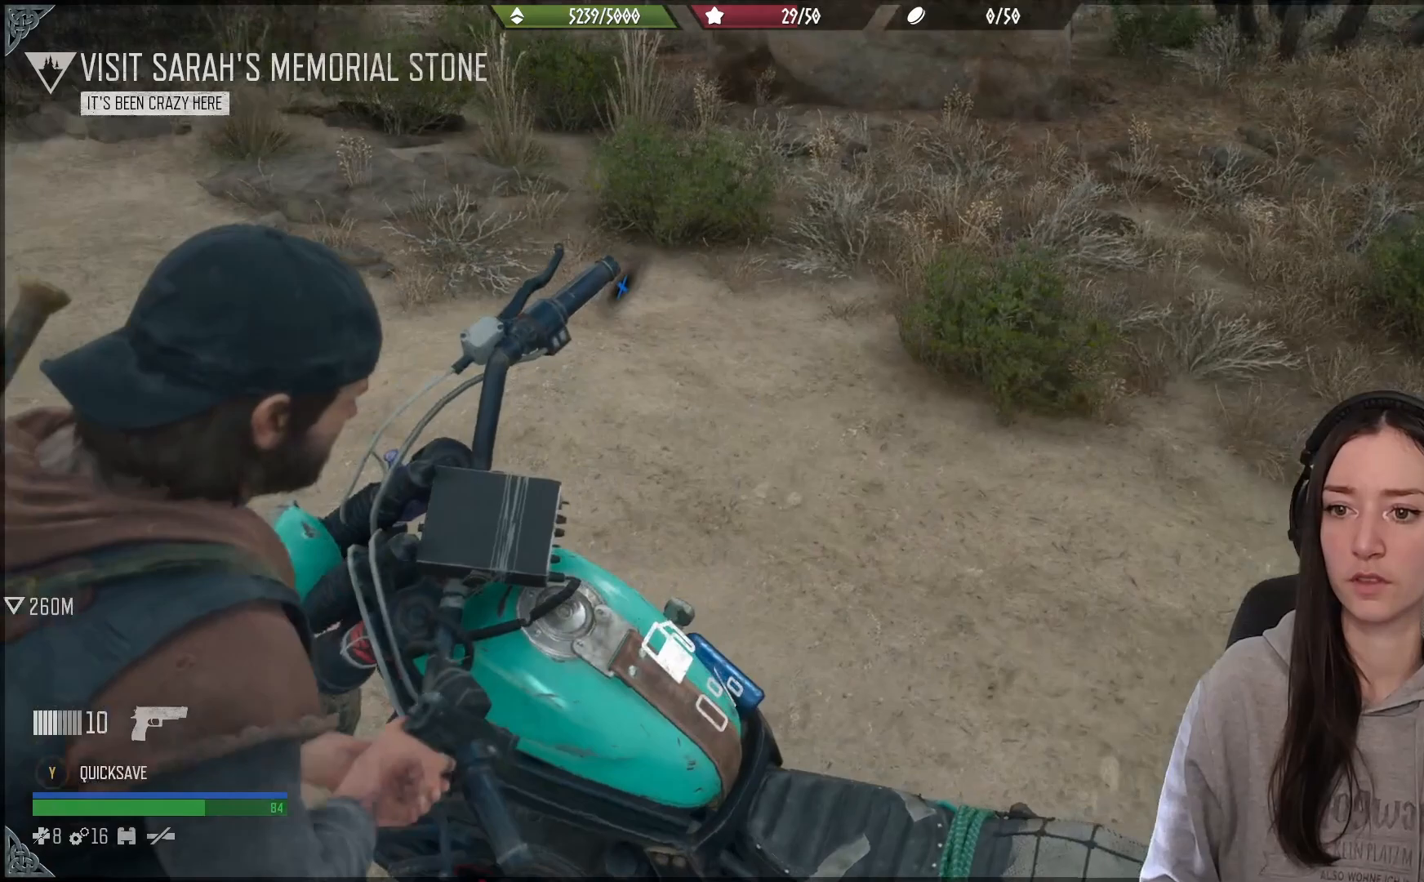
{"buttons": ["X"], "left_stick": "center", "right_stick": "center", "events": [[100, "left_stick", "up-right"], [267, "right_stick", "center"], [417, "left_stick", "center"], [483, "X", "down"]]}
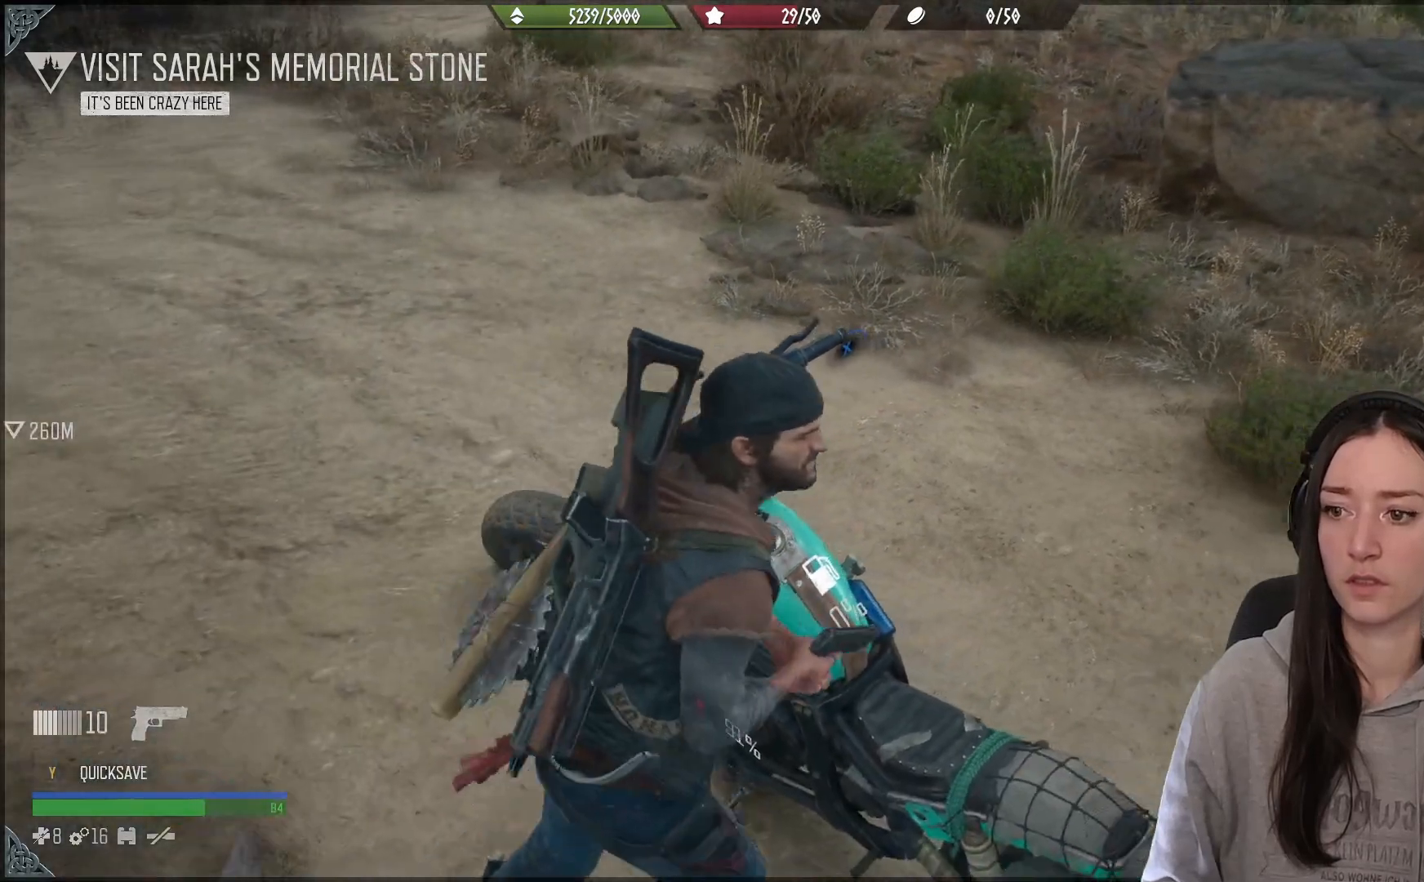
{"buttons": ["X"], "left_stick": "center", "right_stick": "center", "events": []}
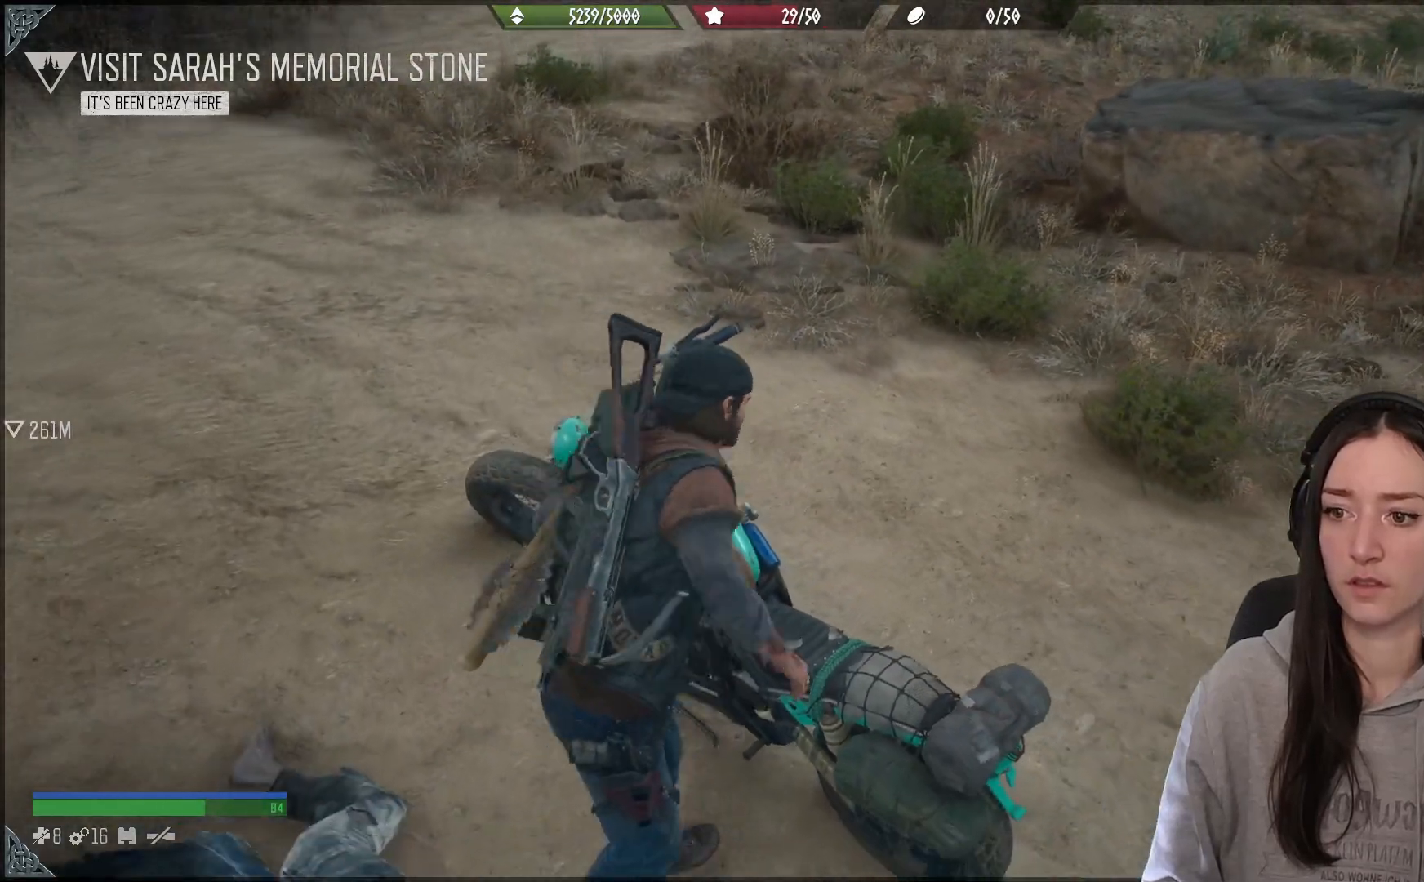
{"buttons": [], "left_stick": "up-left", "right_stick": "center", "events": [[433, "left_stick", "up-left"], [483, "X", "up"]]}
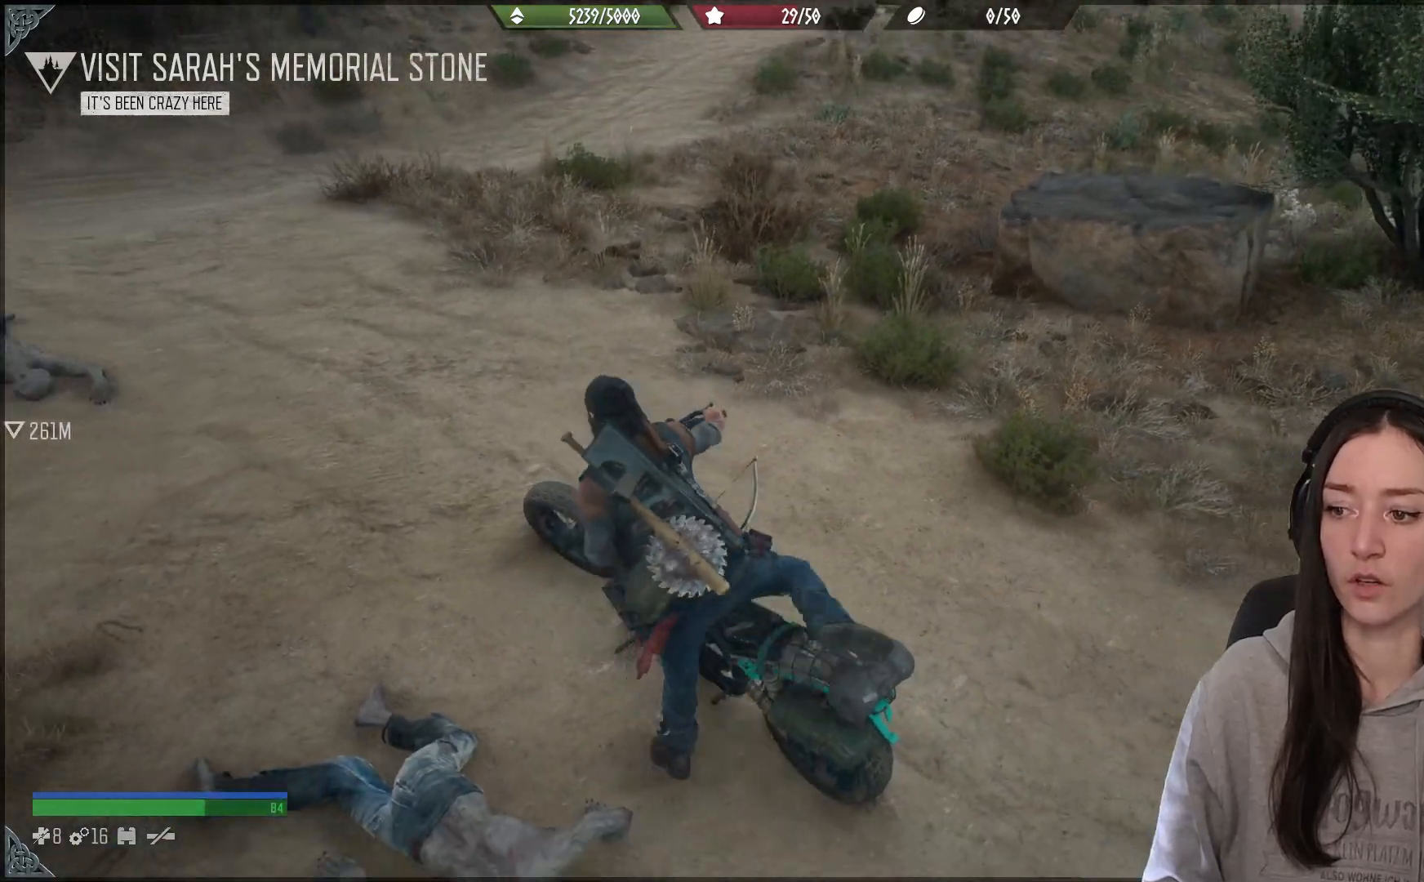
{"buttons": [], "left_stick": "up-left", "right_stick": "up-left", "events": [[267, "right_stick", "up-left"]]}
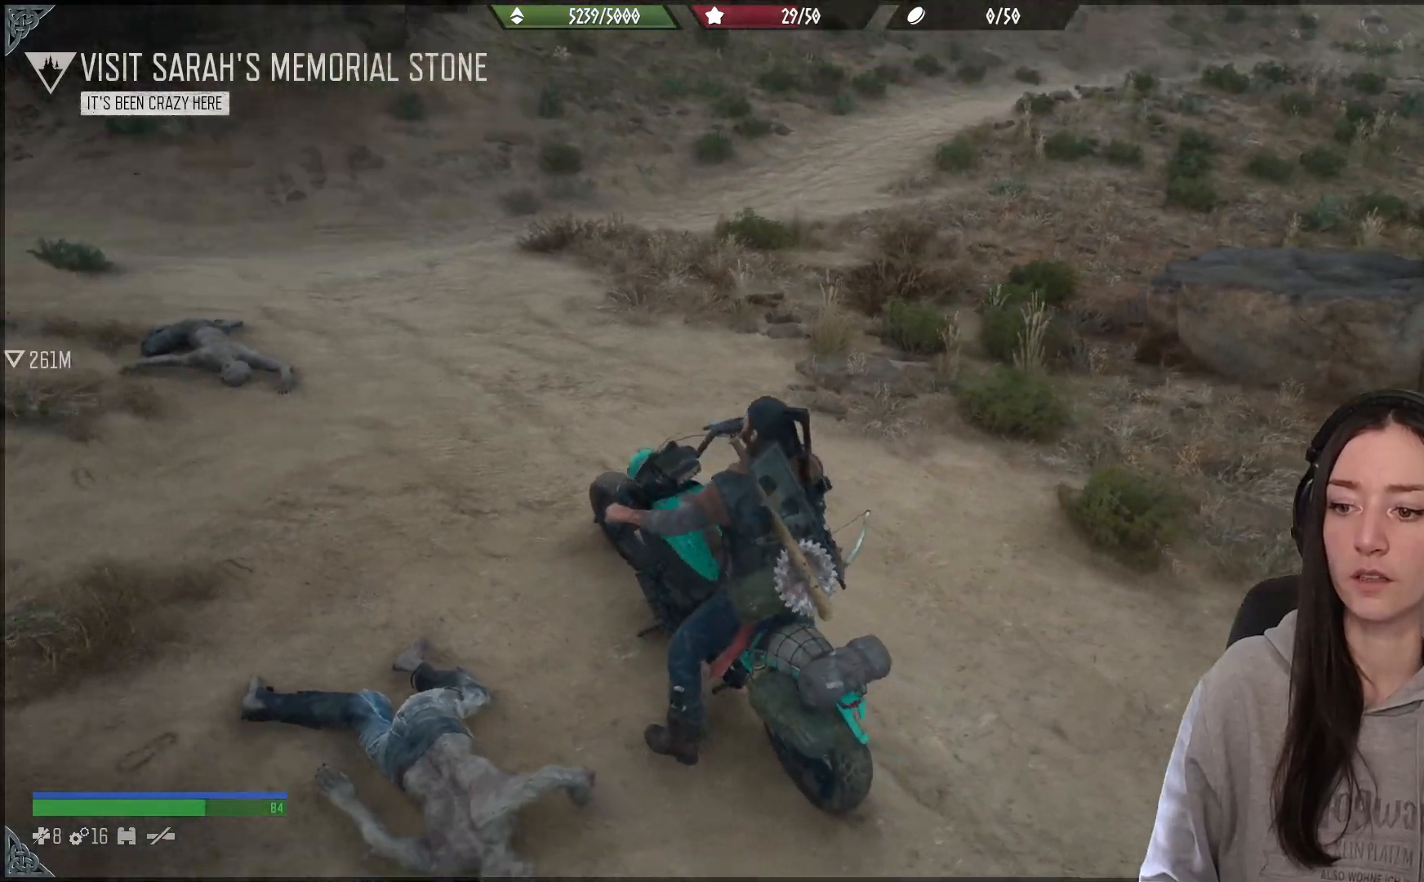
{"buttons": [], "left_stick": "up-left", "right_stick": "center", "events": [[350, "right_stick", "center"]]}
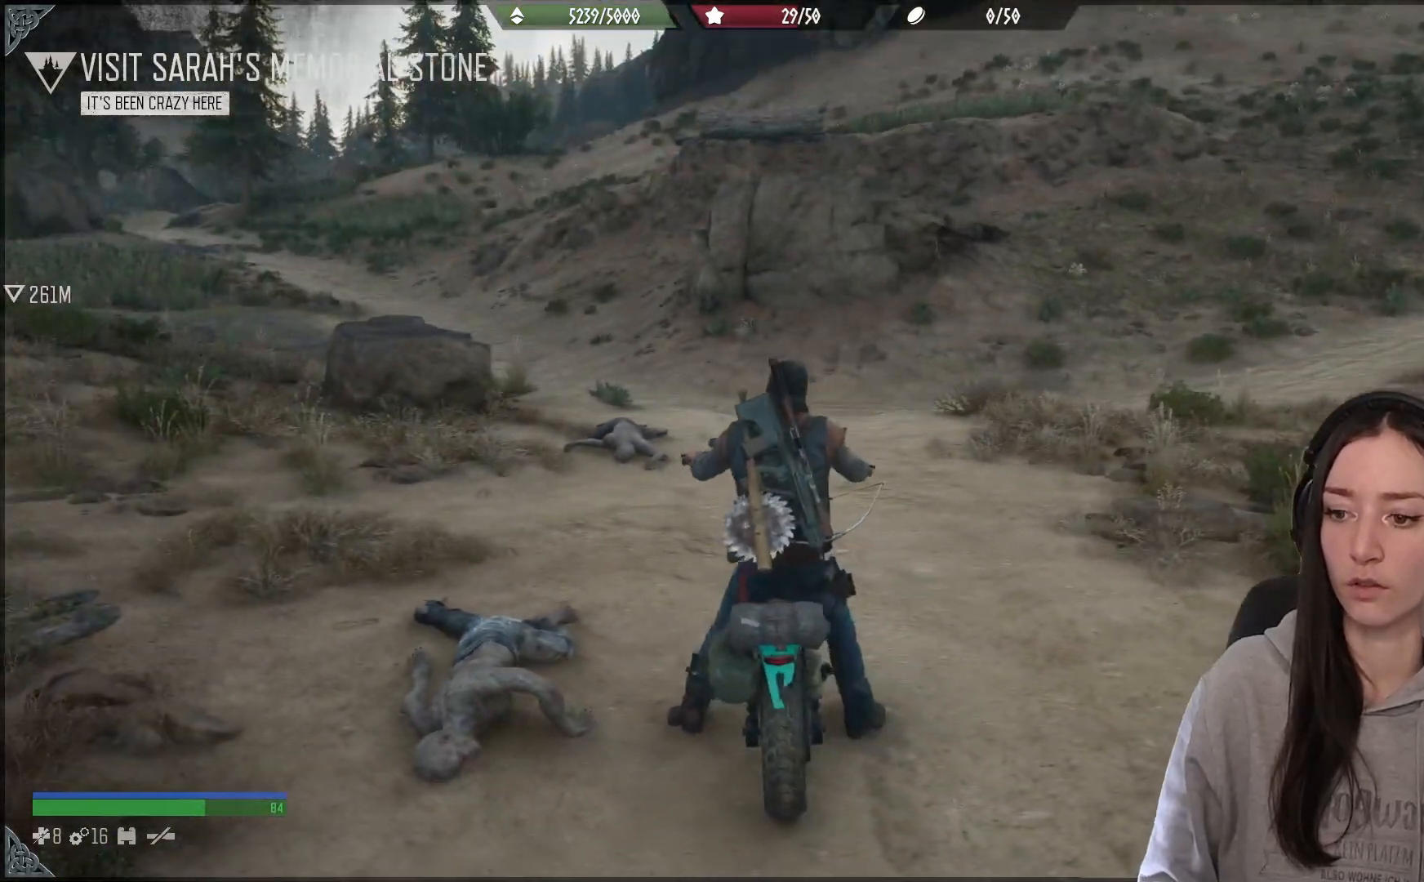
{"buttons": [], "left_stick": "up-left", "right_stick": "center", "events": [[100, "right_stick", "up-left"], [333, "right_stick", "center"]]}
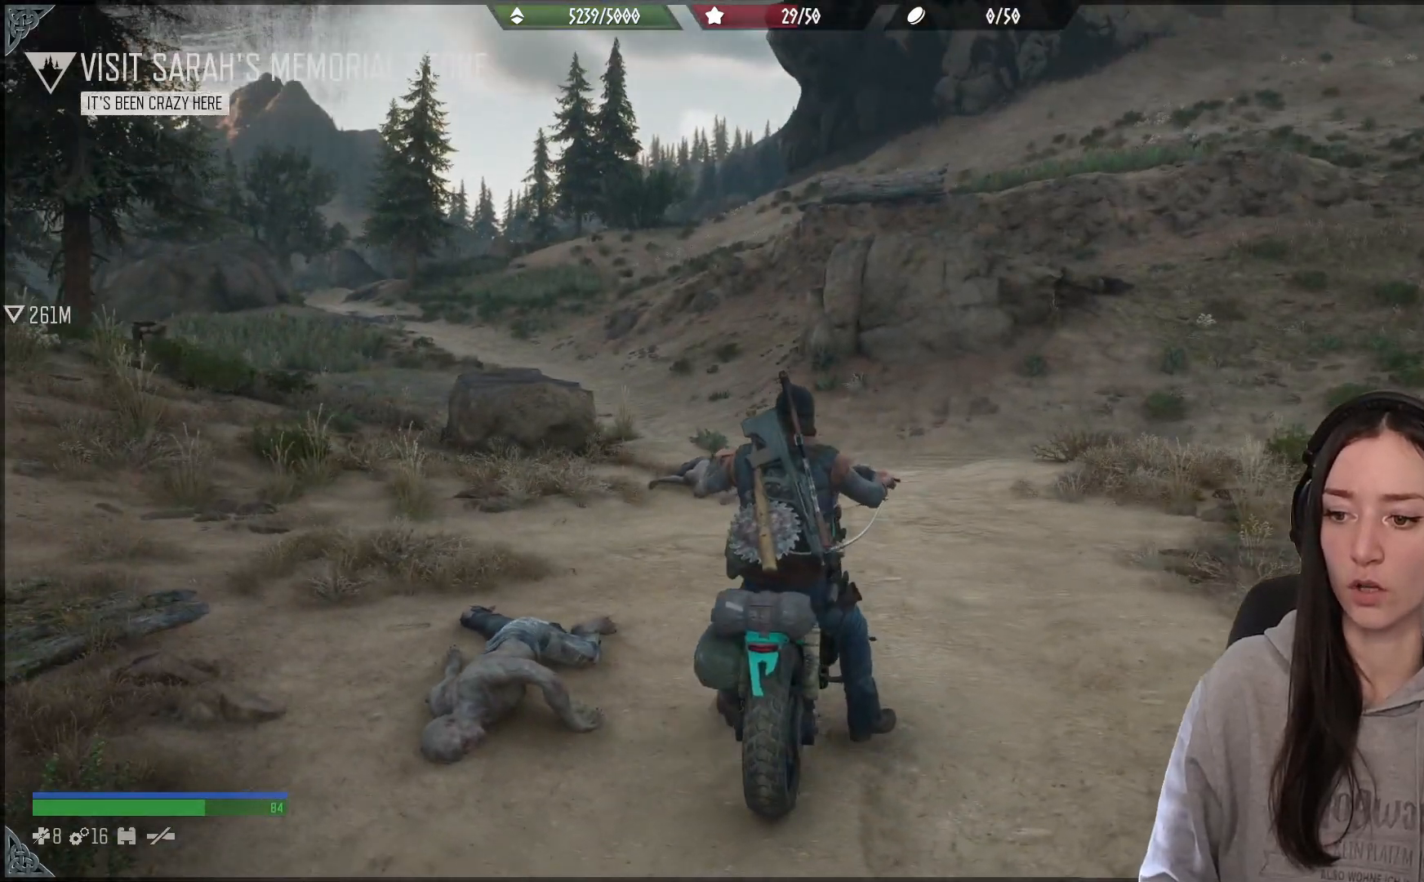
{"buttons": [], "left_stick": "up-left", "right_stick": "center", "events": []}
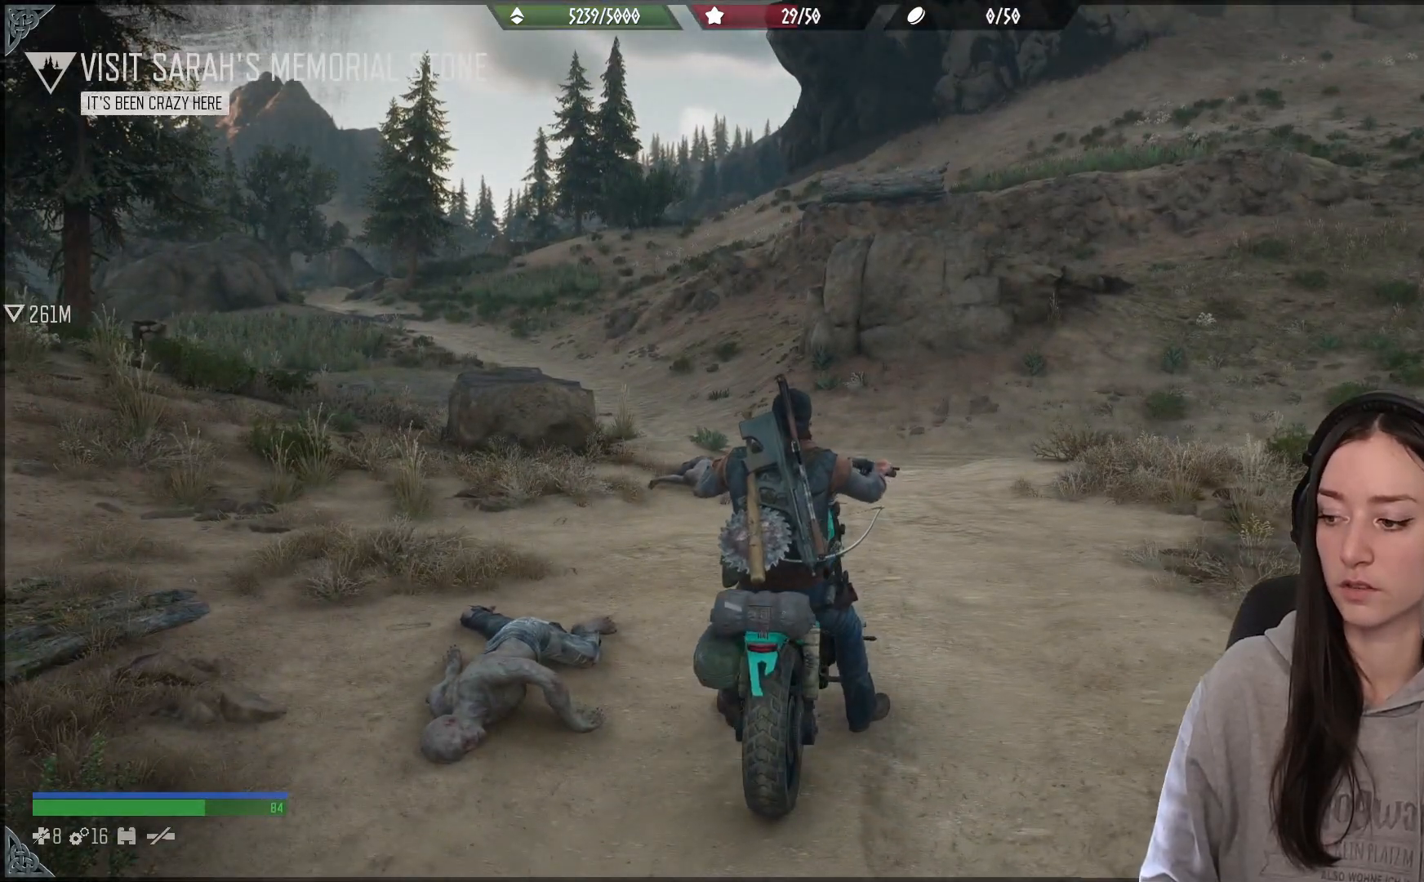
{"buttons": [], "left_stick": "up-left", "right_stick": "center", "events": [[67, "right_stick", "up-left"], [433, "right_stick", "center"]]}